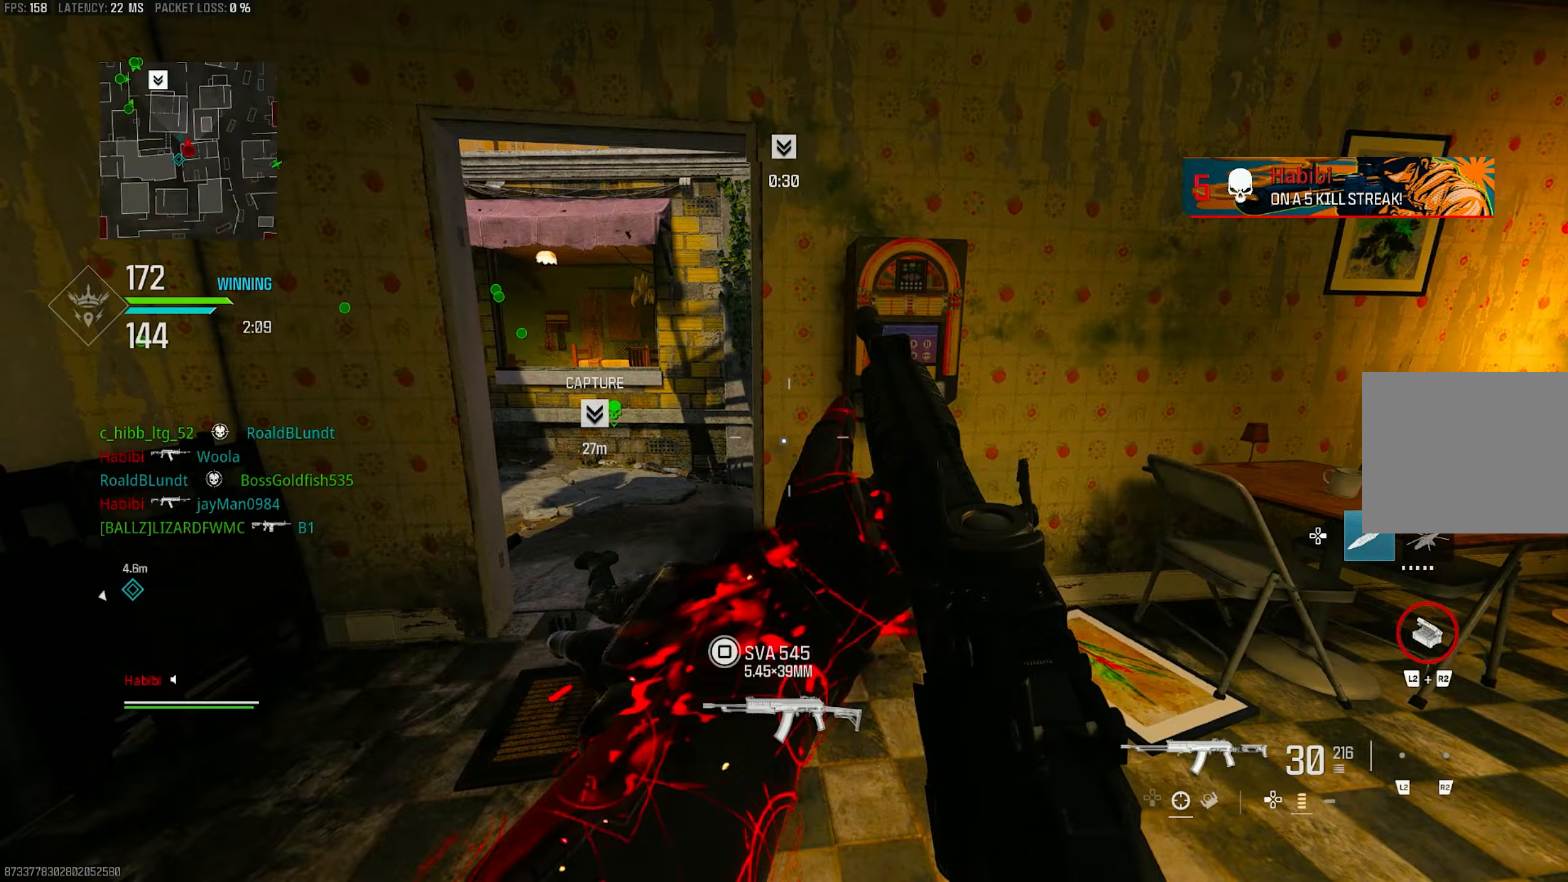
Gameplay with a controller (PlayStation layout); each line is a JSON object with the inputs held at the frame after it. "events" lists button and stick changes between this image and that frame as [ms after this image, input, new state], when the widget could be followed in between.
{"buttons": ["L1"], "left_stick": "up-left", "right_stick": "center", "events": [[117, "left_stick", "up-left"], [183, "right_stick", "right"], [217, "L3", "down"], [283, "right_stick", "center"], [317, "L1", "down"], [317, "L3", "up"]]}
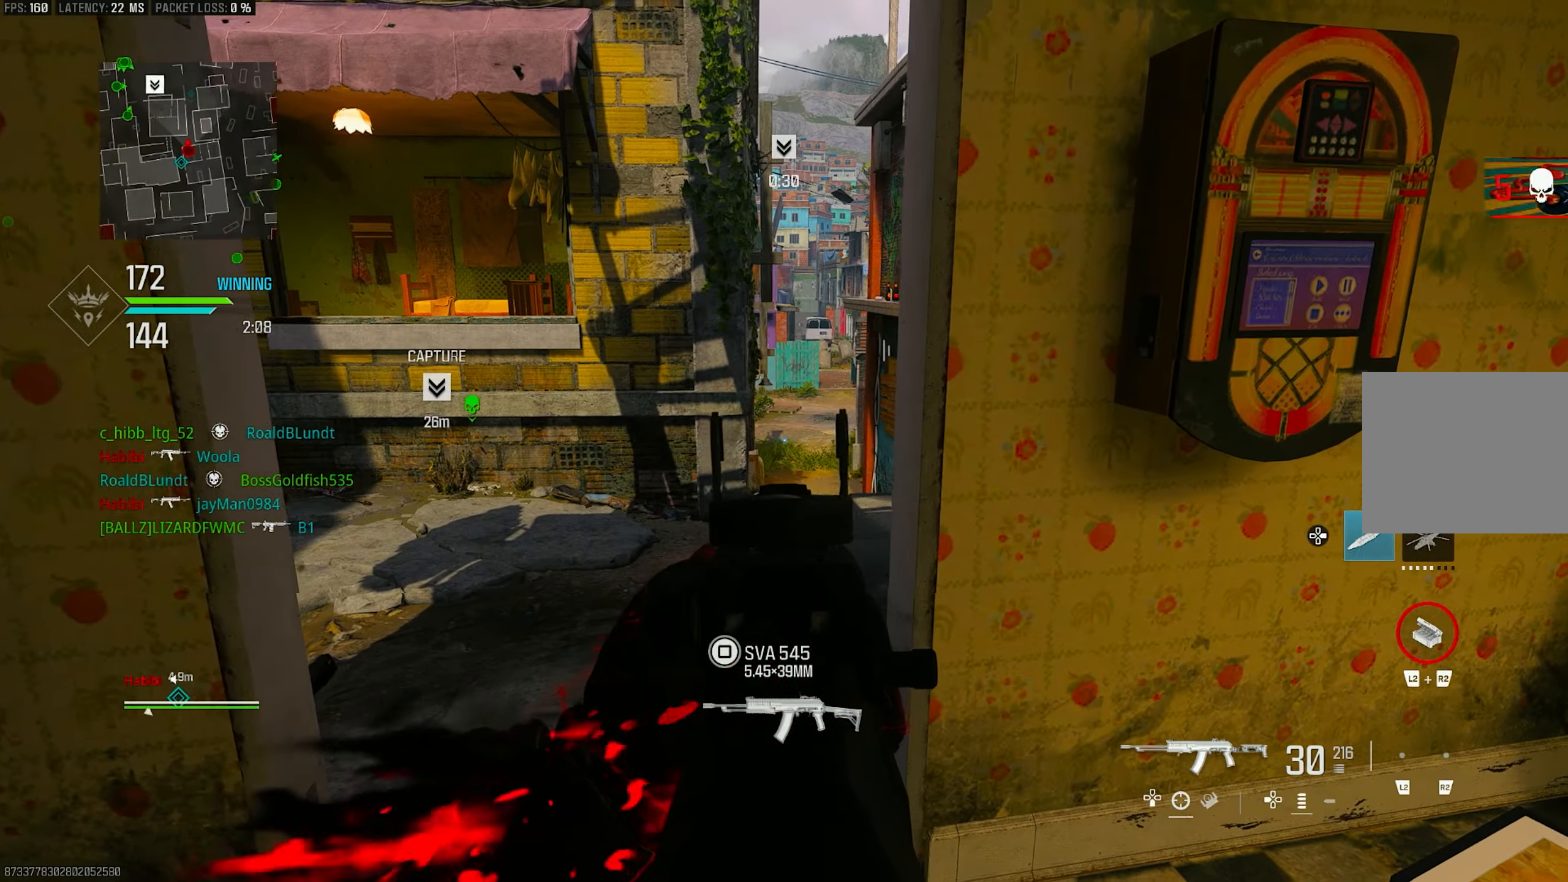
{"buttons": ["L1"], "left_stick": "up-left", "right_stick": "center", "events": [[283, "left_stick", "center"], [283, "right_stick", "right"], [383, "left_stick", "up-left"], [500, "right_stick", "center"]]}
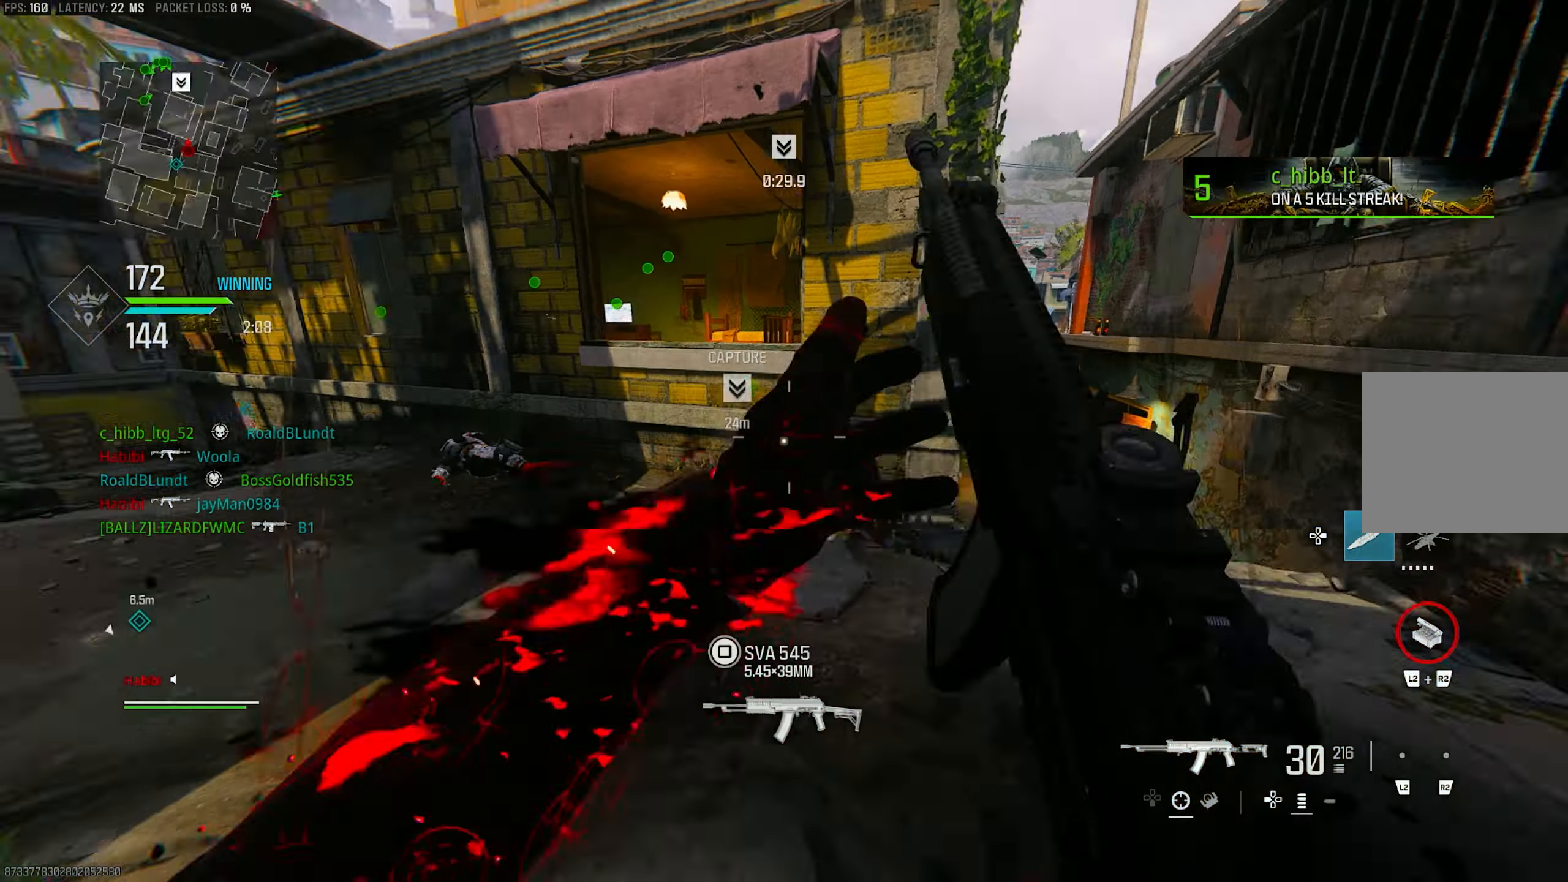
{"buttons": ["CROSS"], "left_stick": "up", "right_stick": "up-left", "events": [[83, "left_stick", "up"], [183, "L1", "up"], [217, "L3", "down"], [217, "right_stick", "left"], [383, "L3", "up"], [383, "right_stick", "up-left"], [450, "CROSS", "down"]]}
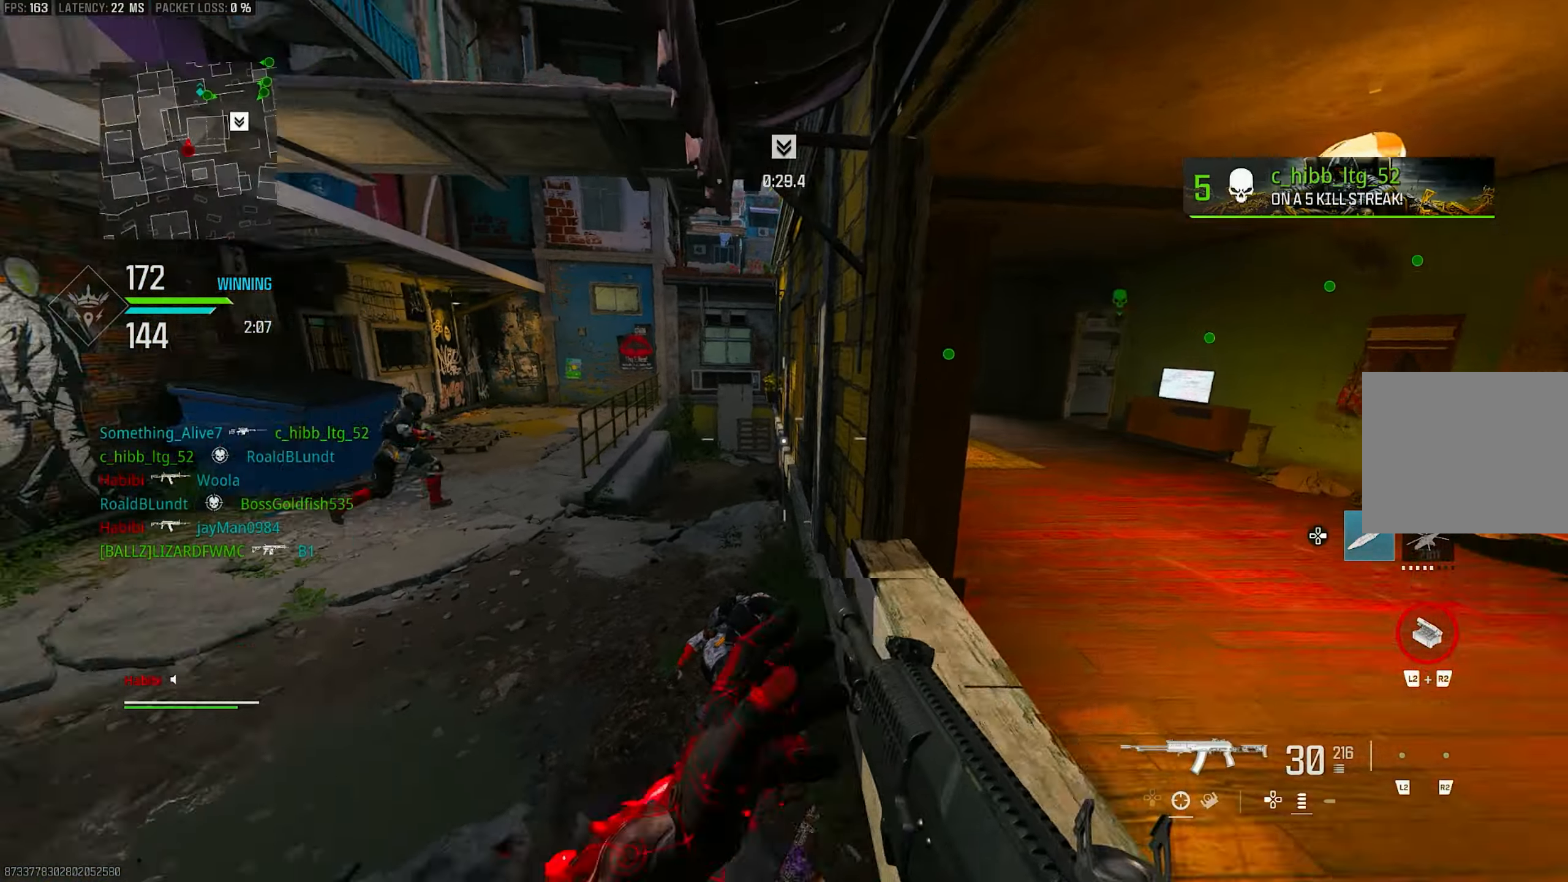
{"buttons": ["L1"], "left_stick": "left", "right_stick": "center", "events": [[17, "right_stick", "center"], [150, "CROSS", "up"], [183, "CROSS", "down"], [283, "right_stick", "left"], [350, "CROSS", "up"], [383, "L1", "down"], [450, "left_stick", "left"], [483, "right_stick", "center"]]}
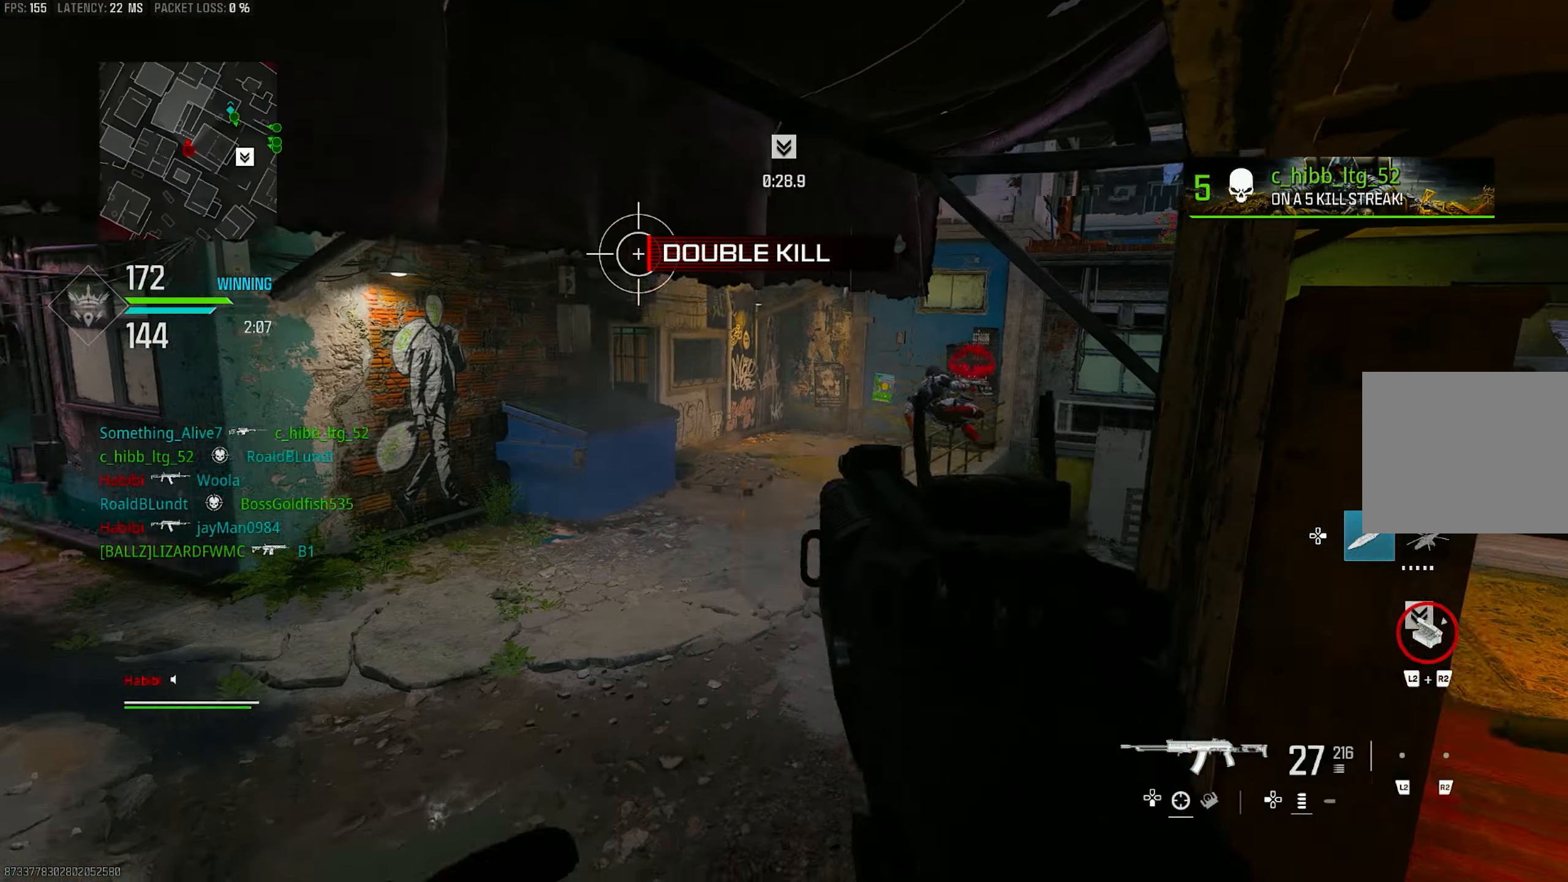
{"buttons": ["L1", "R1"], "left_stick": "left", "right_stick": "right", "events": [[83, "right_stick", "left"], [150, "R1", "down"], [250, "right_stick", "up-right"], [317, "left_stick", "center"], [317, "right_stick", "right"], [450, "left_stick", "left"]]}
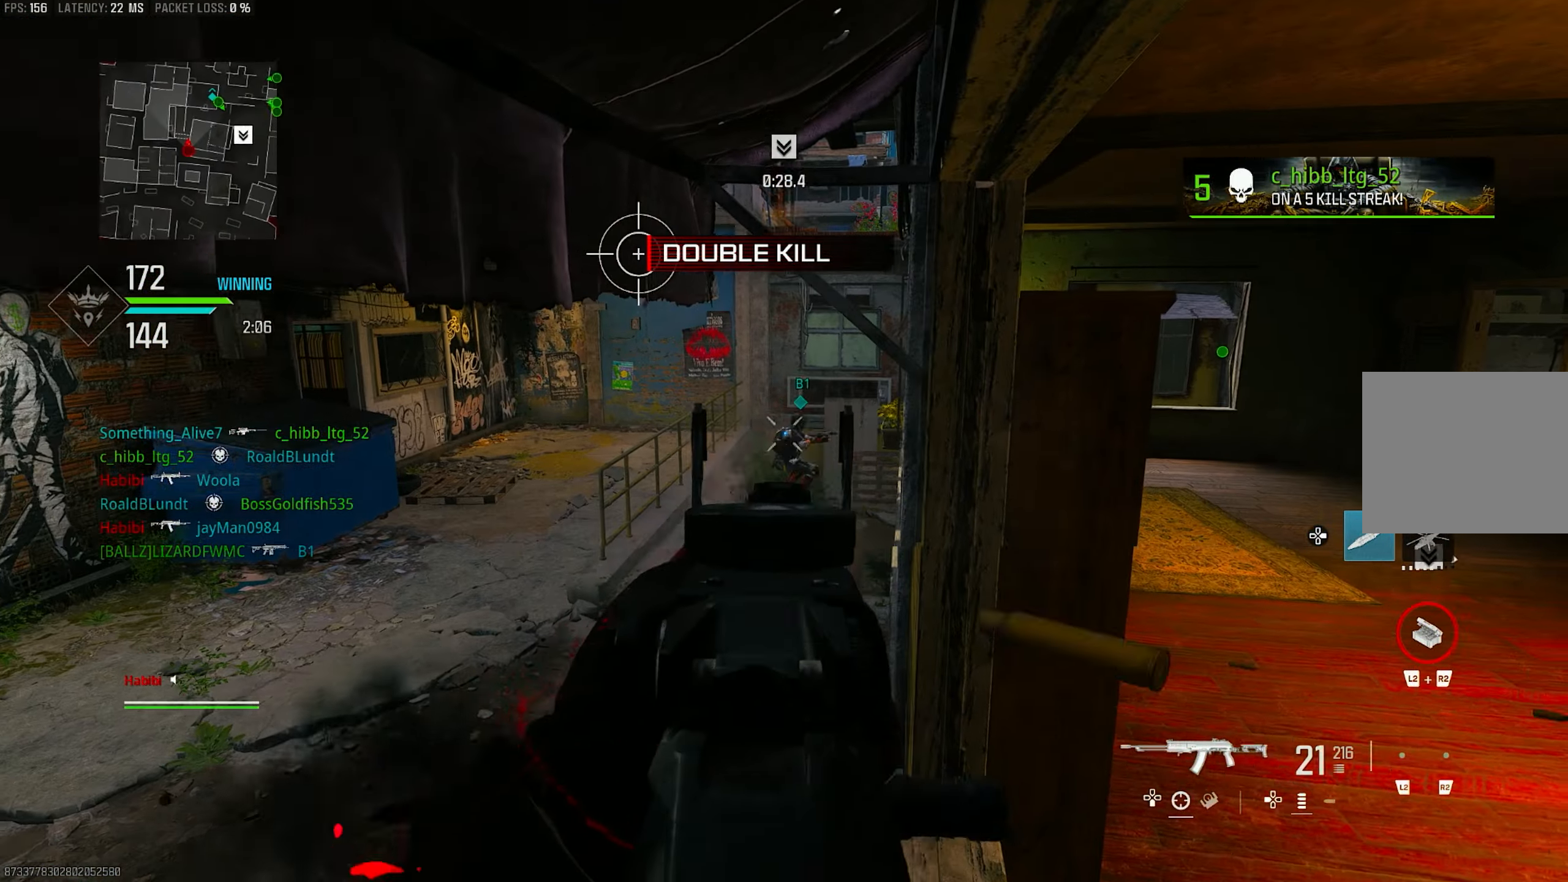
{"buttons": ["L1", "R1"], "left_stick": "right", "right_stick": "center", "events": [[83, "left_stick", "center"], [217, "right_stick", "down"], [417, "left_stick", "right"], [483, "right_stick", "center"]]}
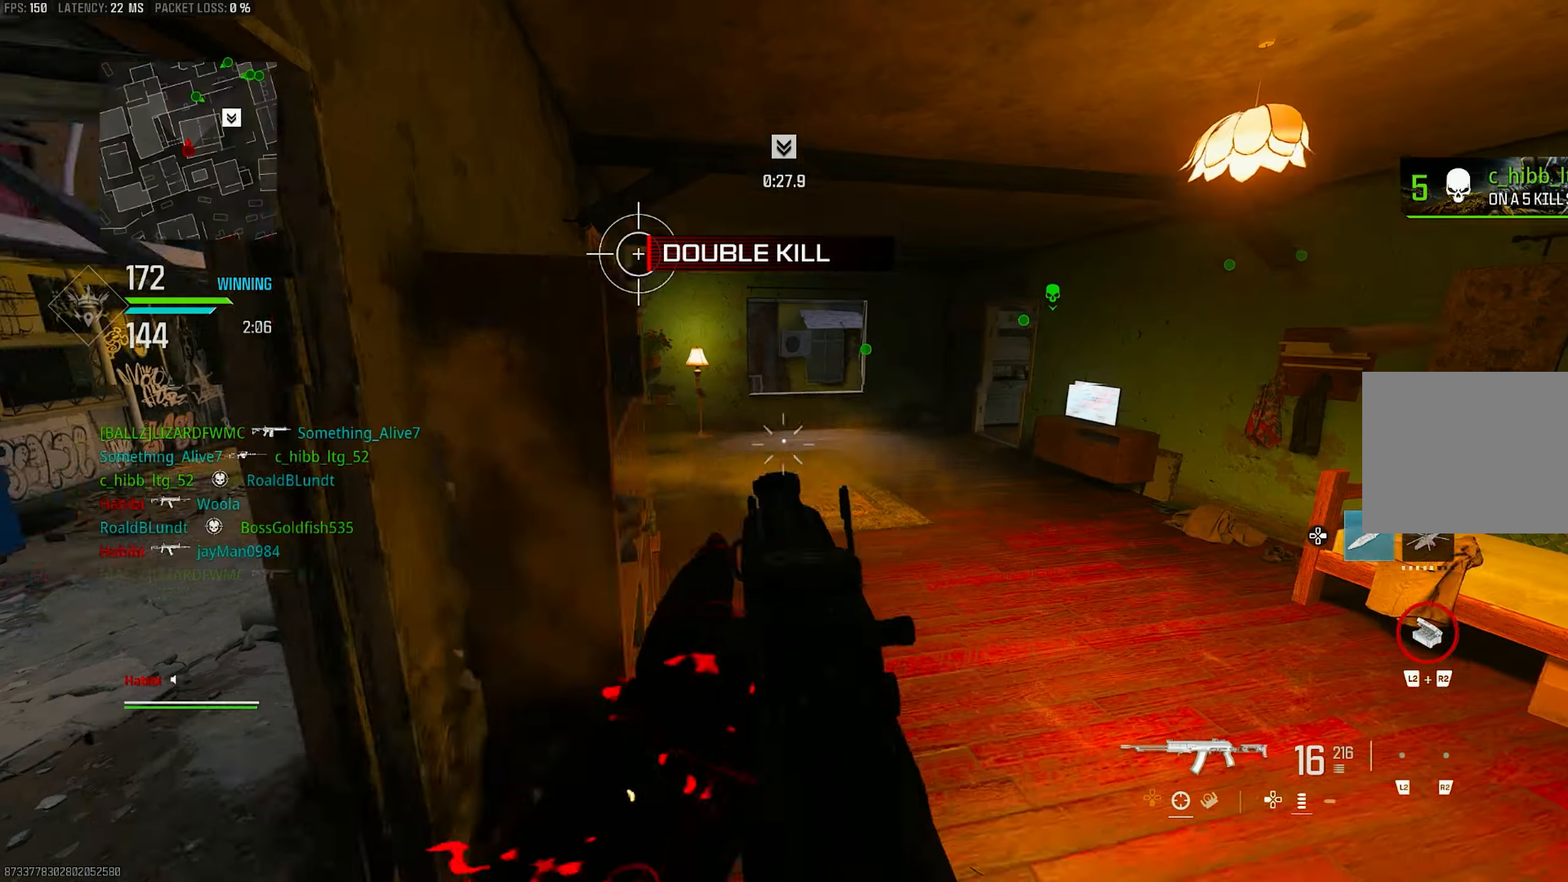
{"buttons": [], "left_stick": "up", "right_stick": "center", "events": [[50, "left_stick", "up-right"], [150, "right_stick", "right"], [250, "L1", "up"], [283, "R1", "up"], [283, "left_stick", "up"], [350, "L3", "down"], [350, "right_stick", "center"], [450, "L3", "up"], [450, "TRIANGLE", "down"], [483, "TRIANGLE", "up"]]}
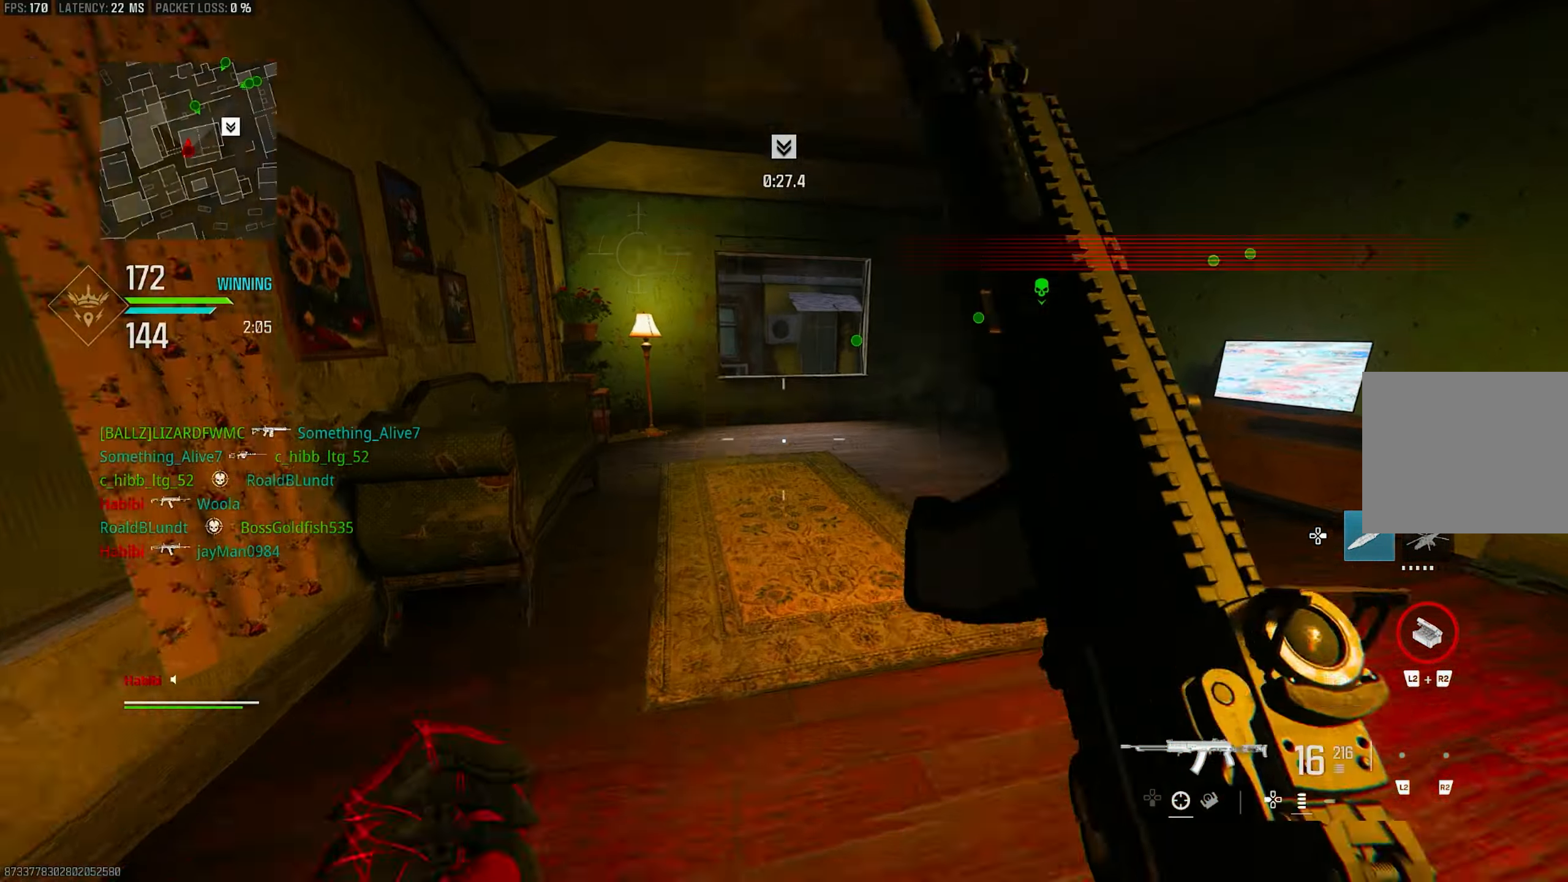
{"buttons": [], "left_stick": "up", "right_stick": "center", "events": [[50, "TRIANGLE", "down"], [150, "L3", "down"], [150, "TRIANGLE", "up"], [217, "L3", "up"]]}
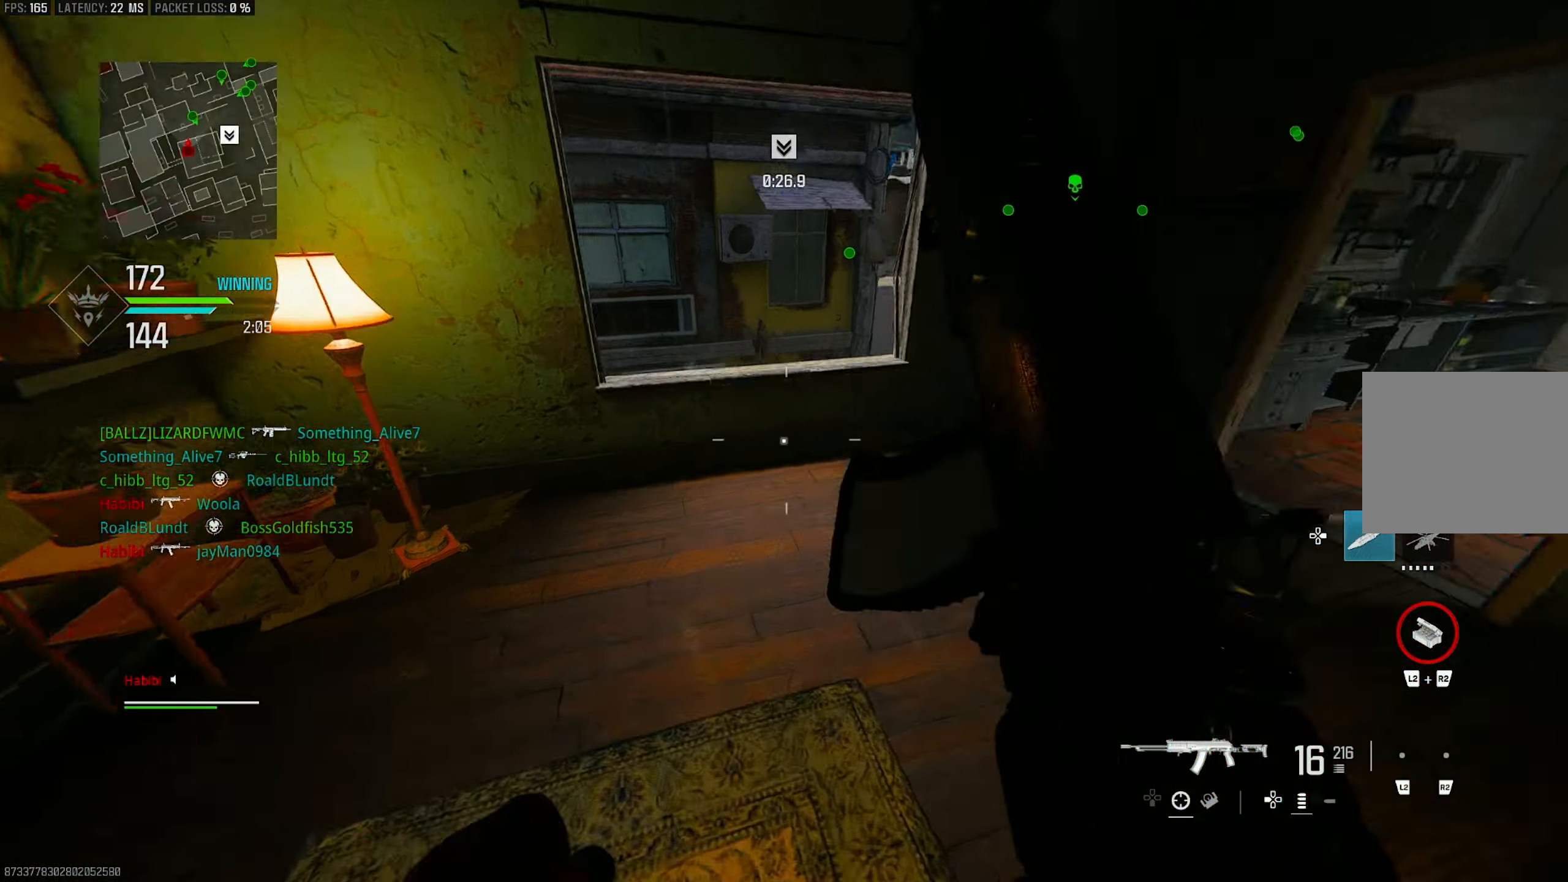
{"buttons": [], "left_stick": "left", "right_stick": "down", "events": [[217, "right_stick", "down"], [317, "CROSS", "down"], [350, "left_stick", "up-left"], [450, "left_stick", "left"], [483, "CROSS", "up"]]}
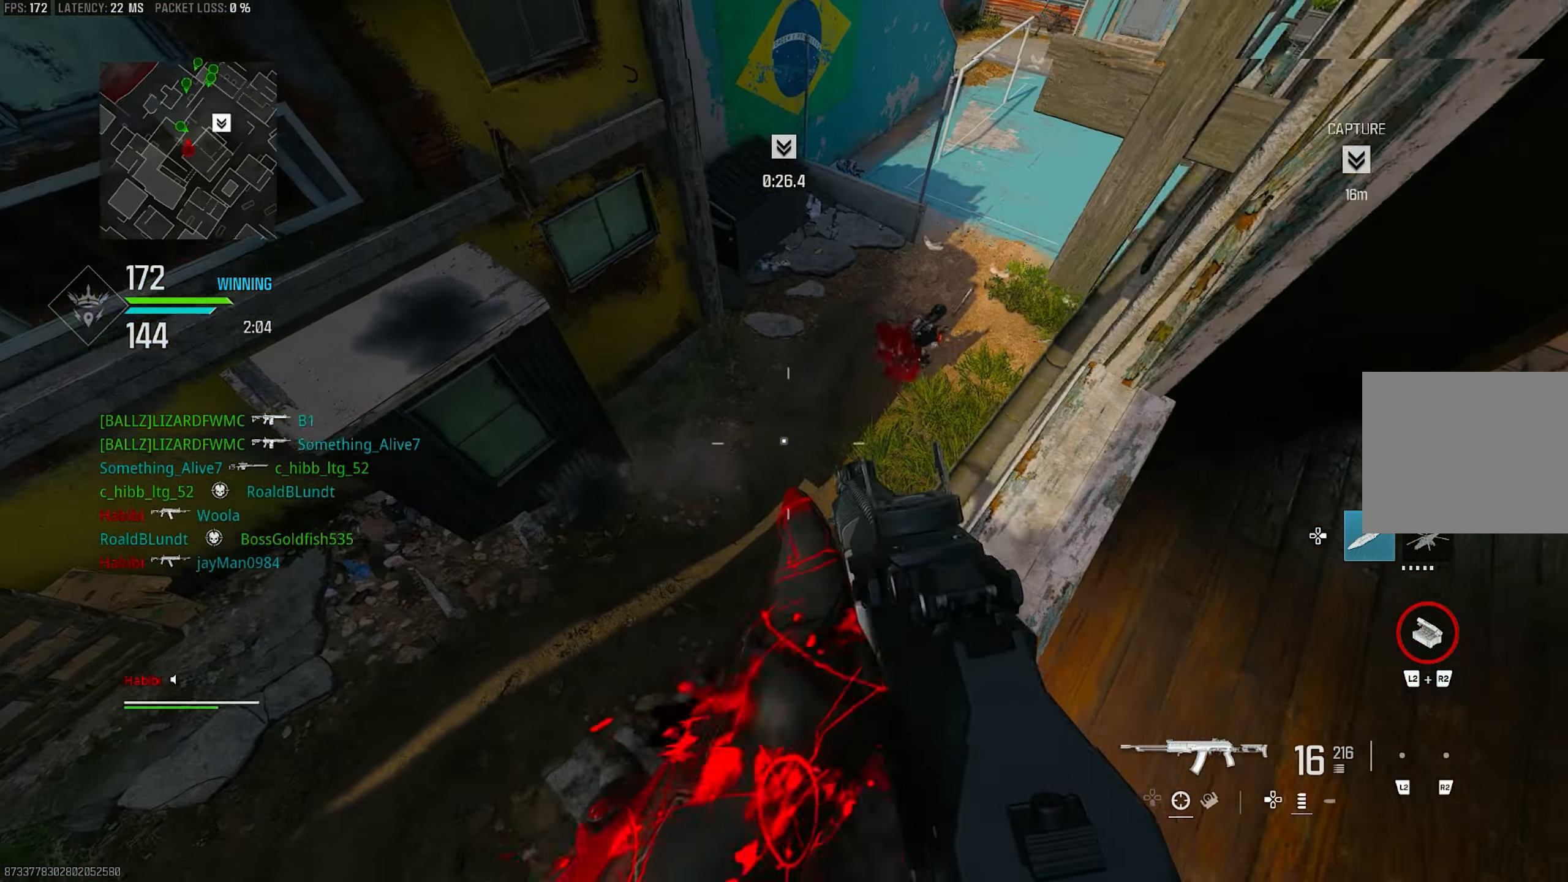
{"buttons": [], "left_stick": "center", "right_stick": "right", "events": [[50, "left_stick", "down-left"], [83, "right_stick", "down-right"], [283, "right_stick", "center"], [317, "left_stick", "center"], [450, "right_stick", "right"]]}
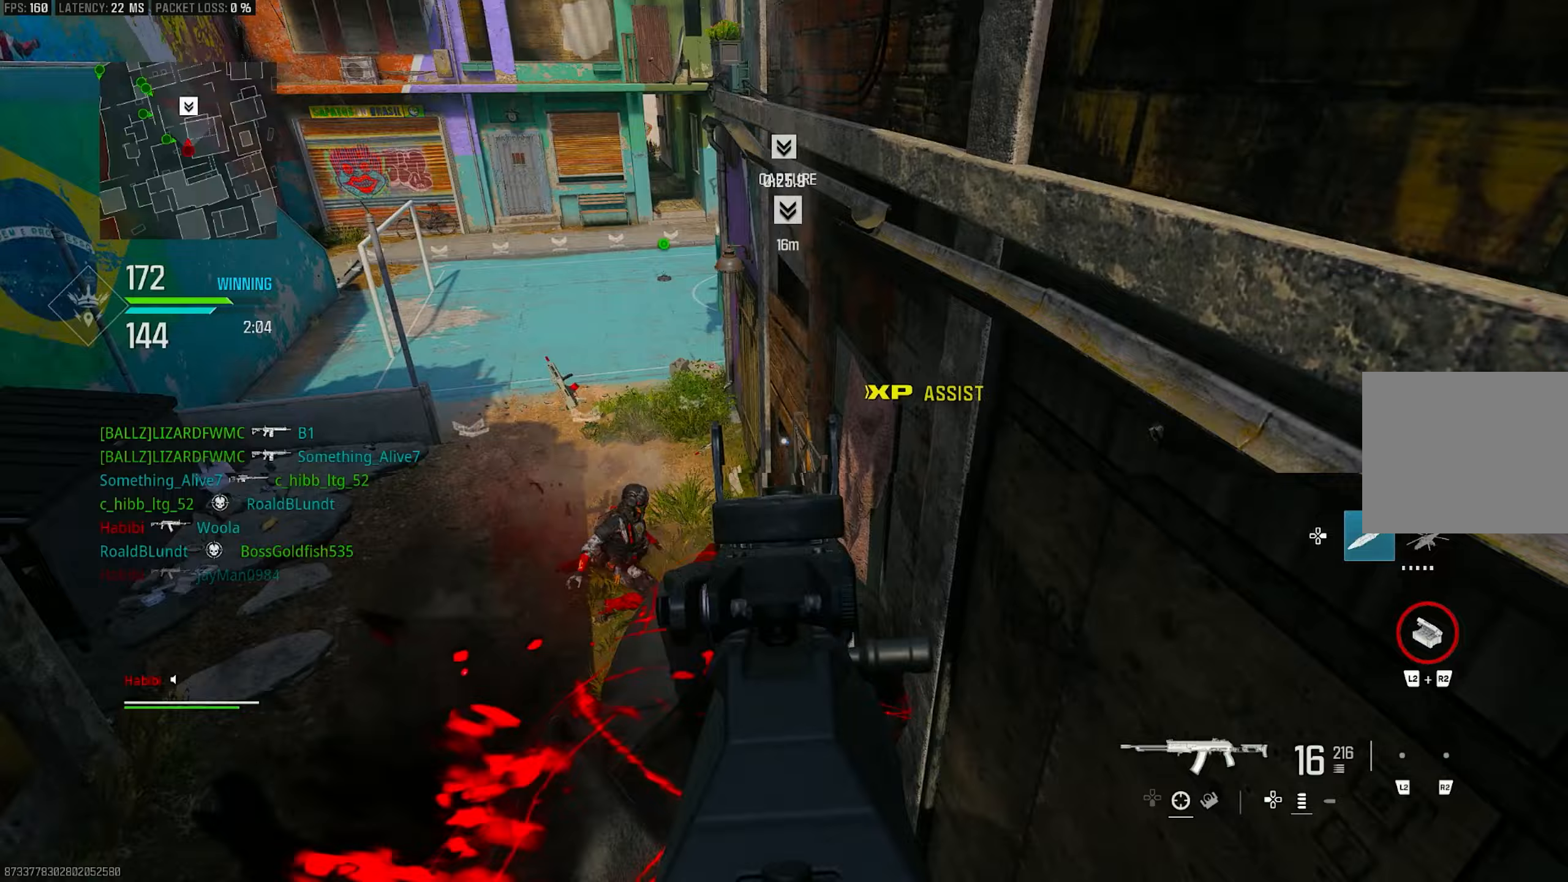
{"buttons": ["CROSS"], "left_stick": "up", "right_stick": "up-right", "events": [[17, "right_stick", "up-right"], [50, "L1", "down"], [150, "right_stick", "center"], [217, "right_stick", "up-right"], [283, "left_stick", "up-right"], [317, "L1", "up"], [450, "CROSS", "down"], [483, "left_stick", "up"]]}
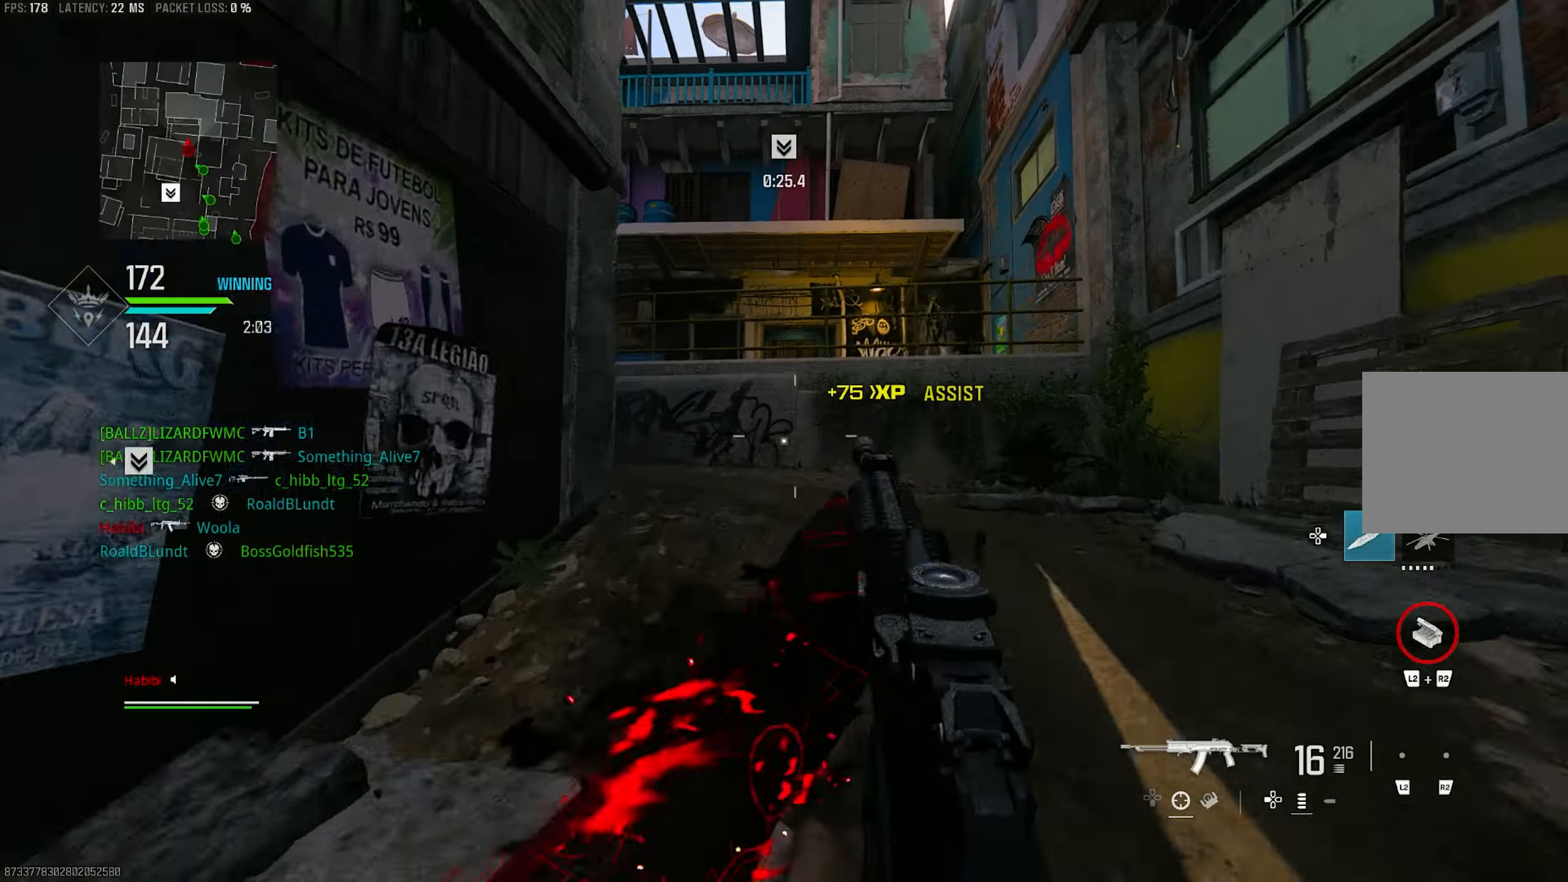
{"buttons": ["R3"], "left_stick": "up", "right_stick": "center", "events": [[17, "right_stick", "right"], [83, "CROSS", "up"], [83, "left_stick", "right"], [183, "left_stick", "up-right"], [250, "right_stick", "up"], [283, "L3", "down"], [283, "left_stick", "up"], [317, "right_stick", "center"], [383, "L3", "up"], [450, "R3", "down"]]}
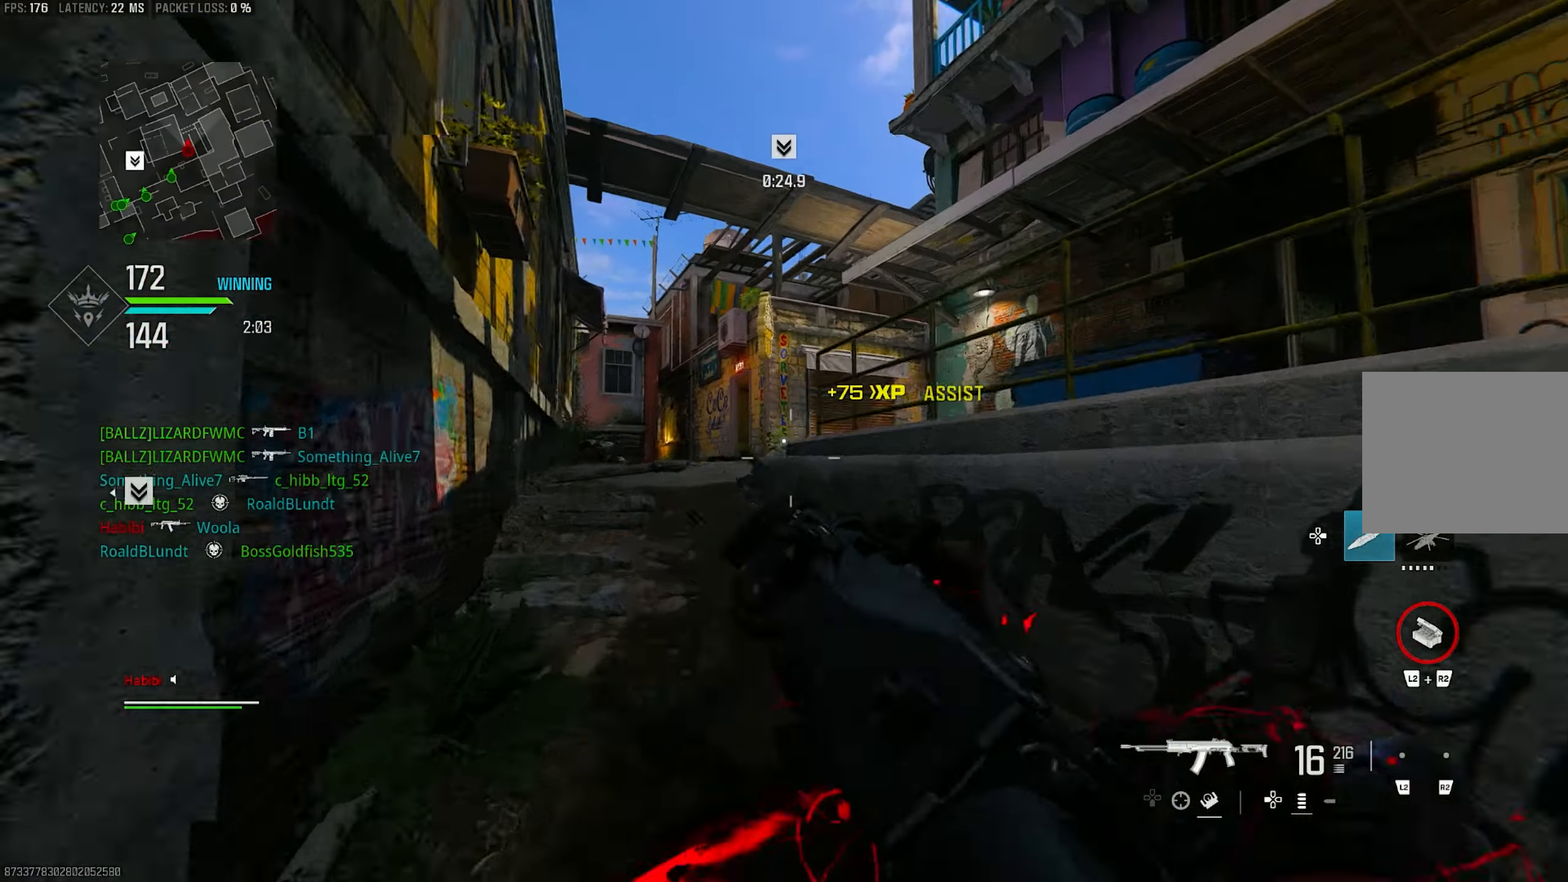
{"buttons": ["L1"], "left_stick": "left", "right_stick": "center", "events": [[17, "R3", "up"], [17, "right_stick", "left"], [117, "L1", "down"], [117, "R3", "down"], [150, "CROSS", "down"], [183, "R3", "up"], [217, "left_stick", "up-left"], [250, "CROSS", "up"], [350, "left_stick", "left"], [450, "right_stick", "center"]]}
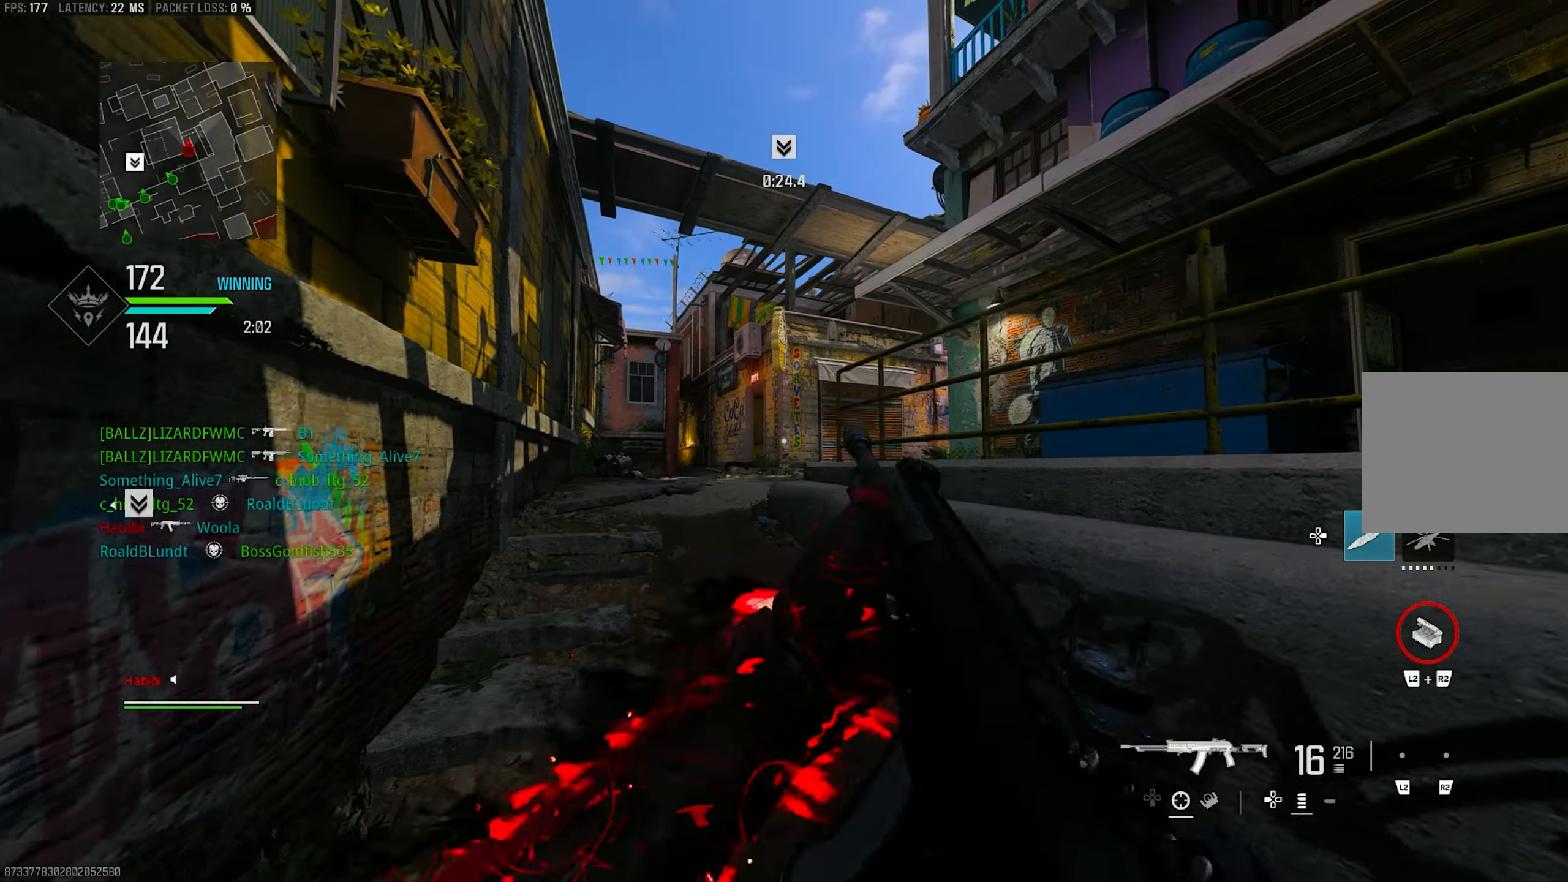
{"buttons": ["R3"], "left_stick": "up-right", "right_stick": "center", "events": [[117, "L1", "up"], [117, "left_stick", "center"], [217, "left_stick", "right"], [483, "R3", "down"], [483, "left_stick", "up-right"]]}
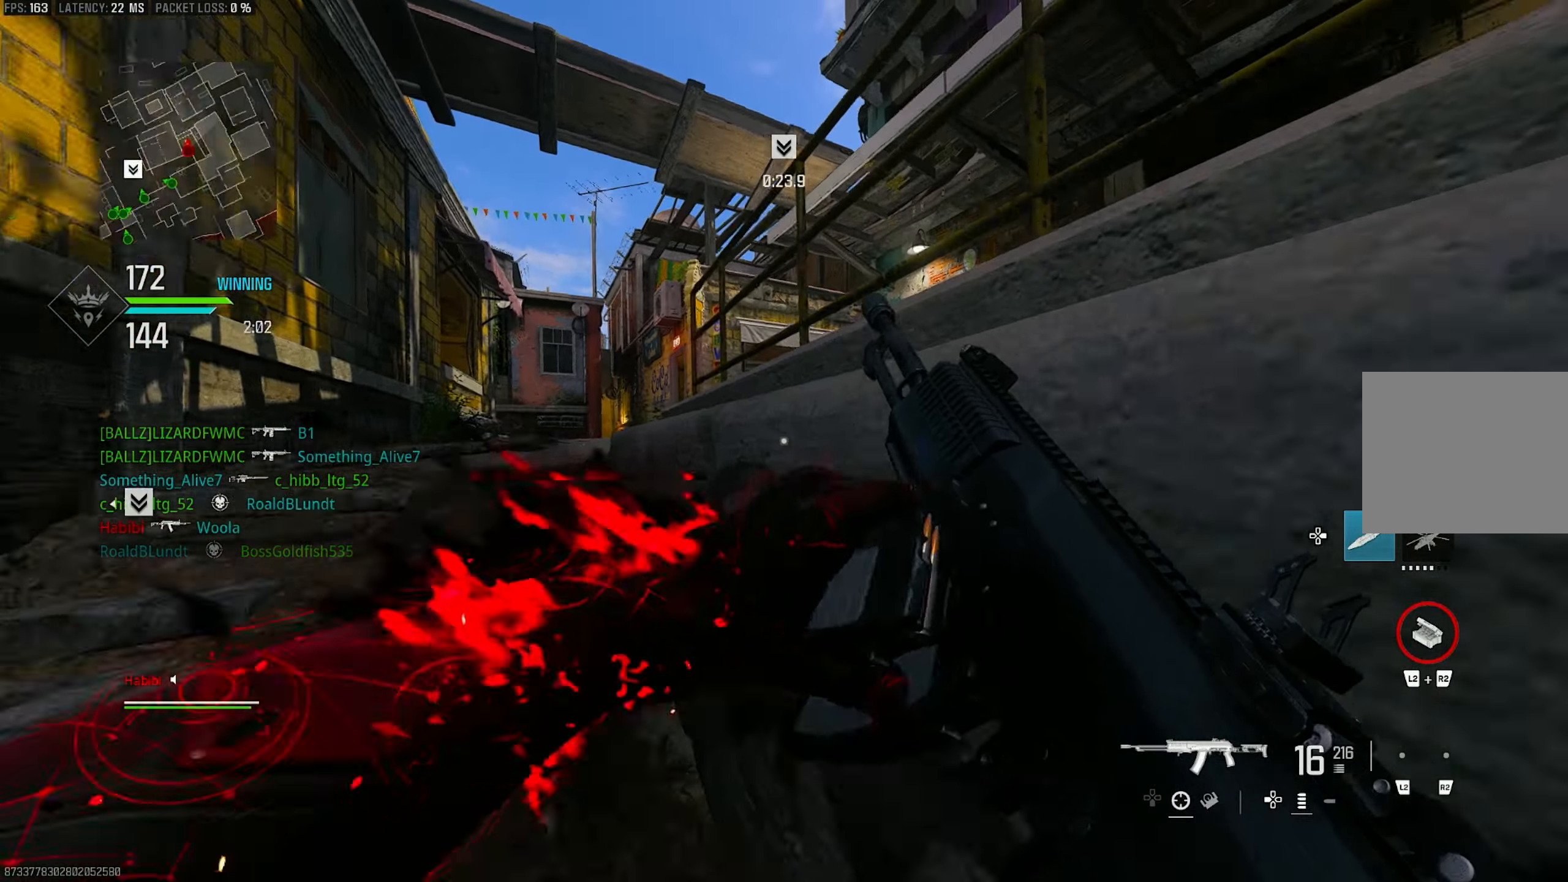
{"buttons": ["CROSS"], "left_stick": "left", "right_stick": "center", "events": [[150, "left_stick", "up"], [250, "left_stick", "up-left"], [283, "R3", "up"], [350, "right_stick", "right"], [400, "left_stick", "left"], [483, "CROSS", "down"], [483, "right_stick", "center"]]}
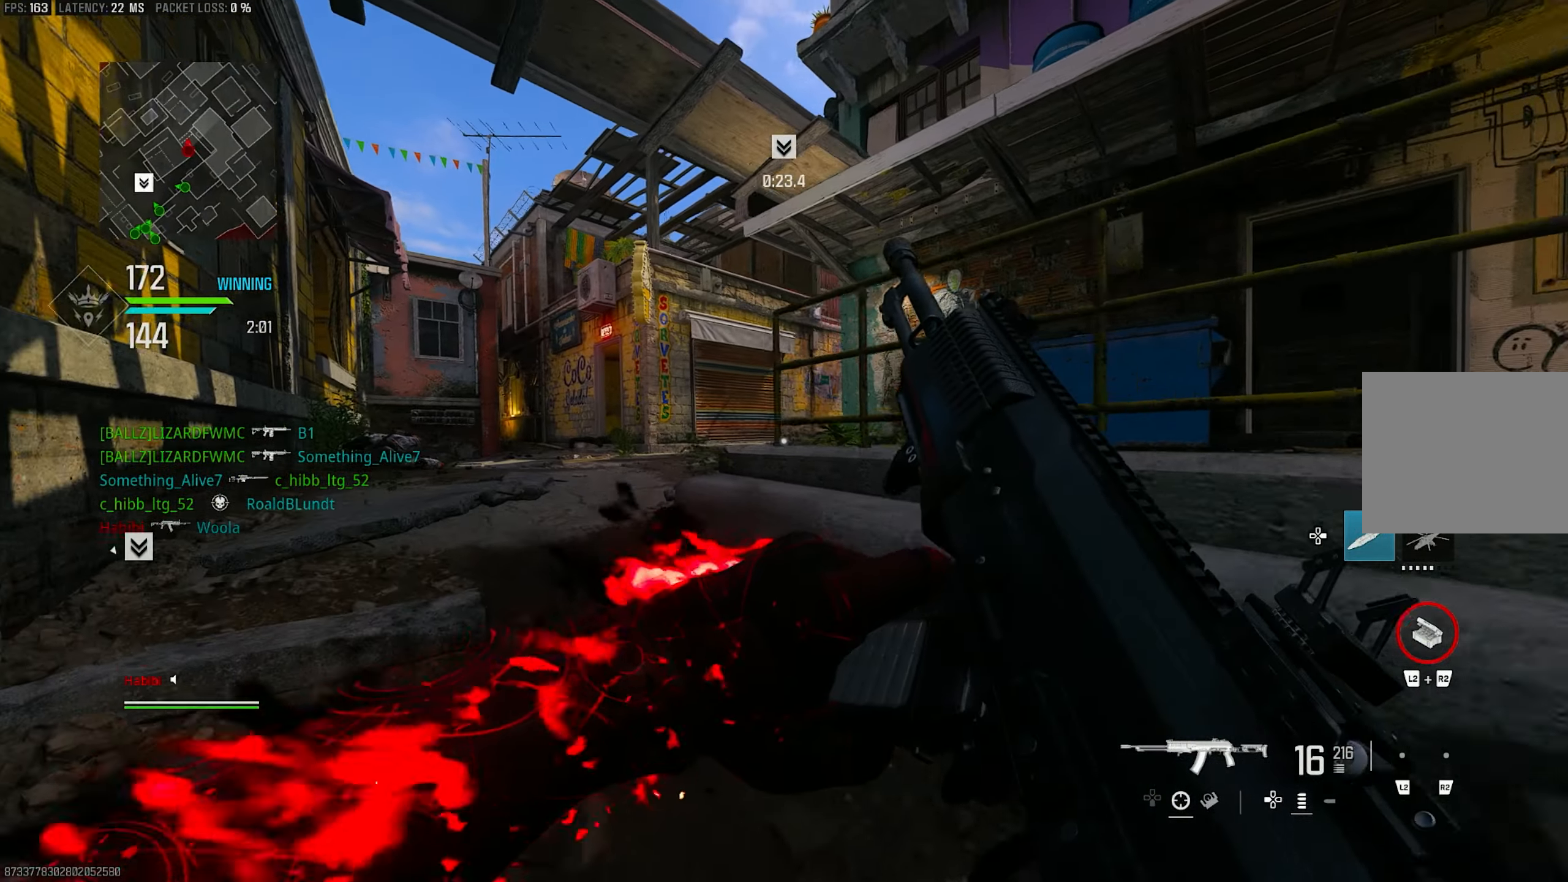
{"buttons": [], "left_stick": "up-left", "right_stick": "left", "events": [[150, "CROSS", "up"], [250, "left_stick", "up-left"], [483, "right_stick", "left"]]}
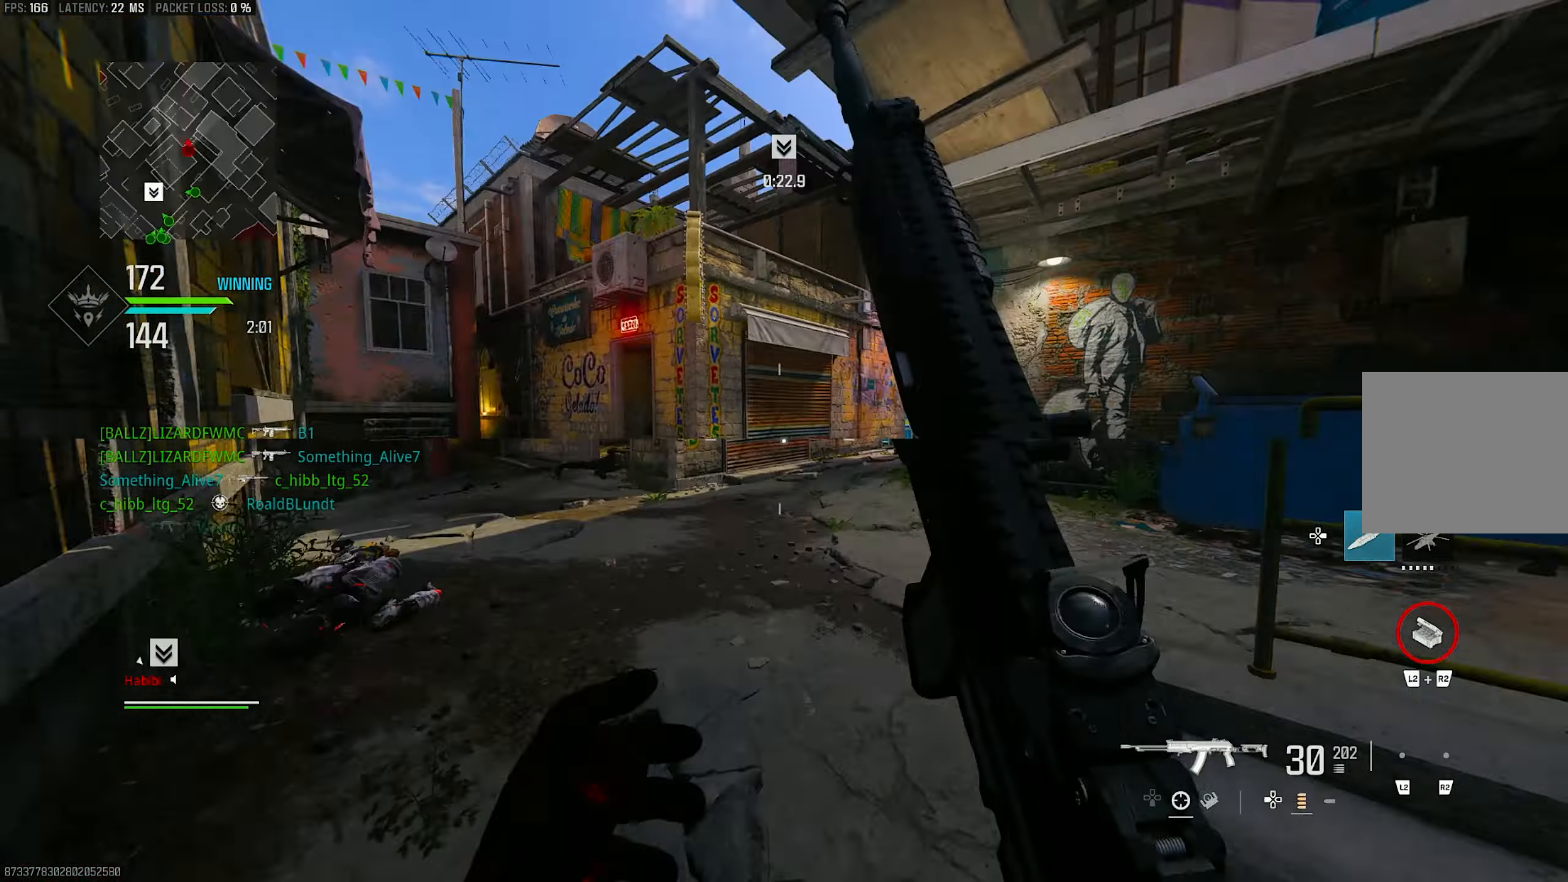
{"buttons": ["L1"], "left_stick": "up-left", "right_stick": "center", "events": [[150, "L3", "down"], [183, "right_stick", "right"], [283, "CROSS", "down"], [283, "L3", "up"], [383, "L1", "down"], [417, "CROSS", "up"], [417, "right_stick", "center"]]}
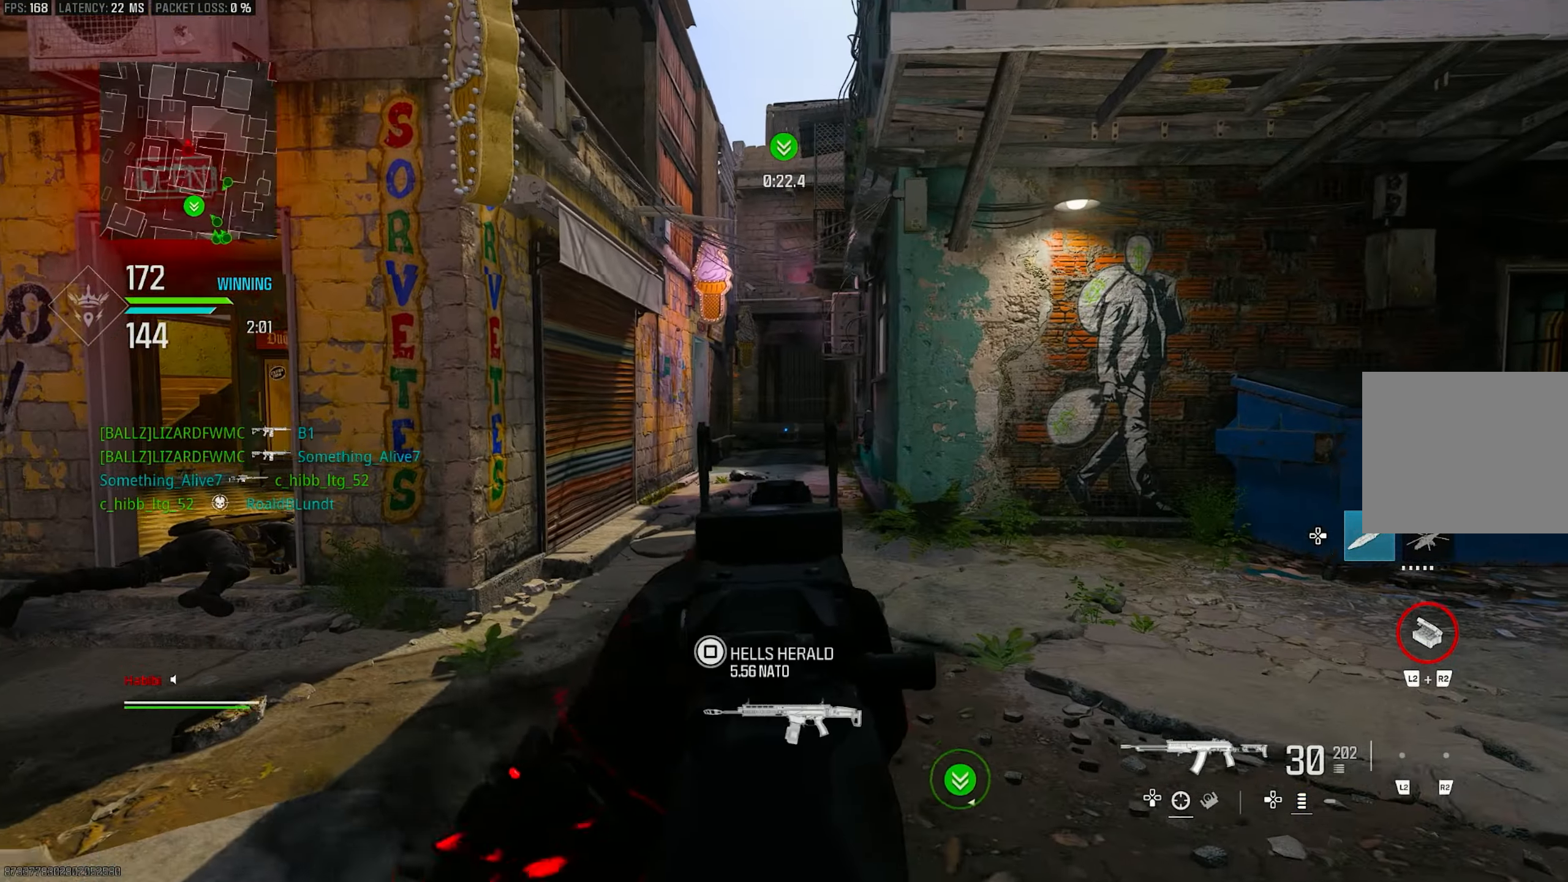
{"buttons": [], "left_stick": "up-left", "right_stick": "center", "events": [[83, "left_stick", "left"], [83, "right_stick", "right"], [217, "right_stick", "center"], [483, "L1", "up"], [483, "left_stick", "up-left"]]}
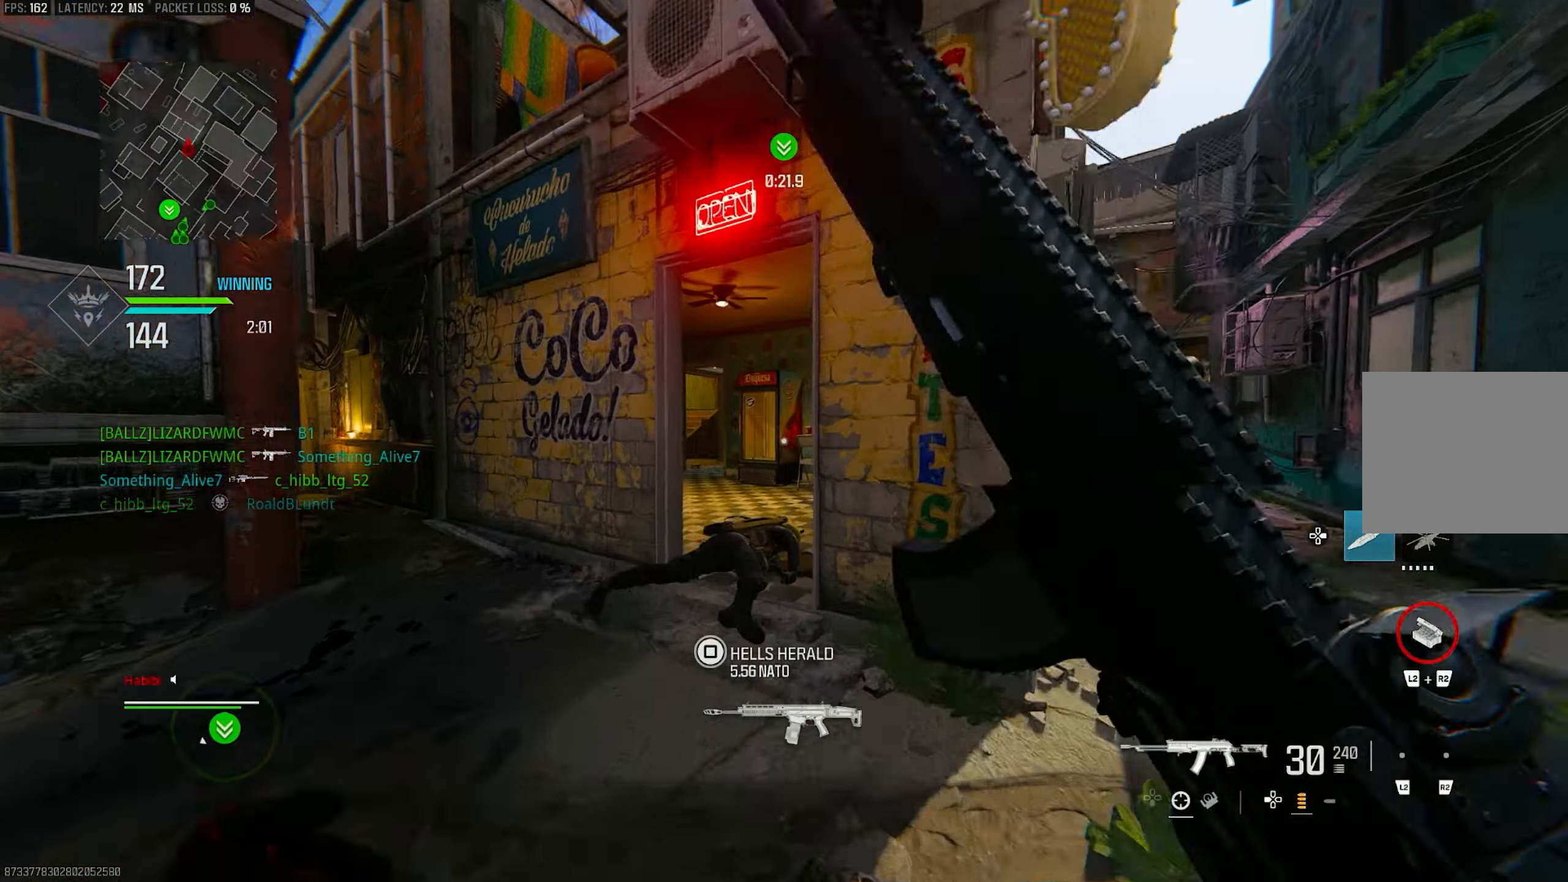
{"buttons": [], "left_stick": "up", "right_stick": "center", "events": [[50, "right_stick", "left"], [150, "L3", "down"], [250, "L3", "up"], [250, "right_stick", "center"], [317, "TRIANGLE", "down"], [317, "left_stick", "up"], [350, "TRIANGLE", "up"], [417, "TRIANGLE", "down"], [483, "TRIANGLE", "up"]]}
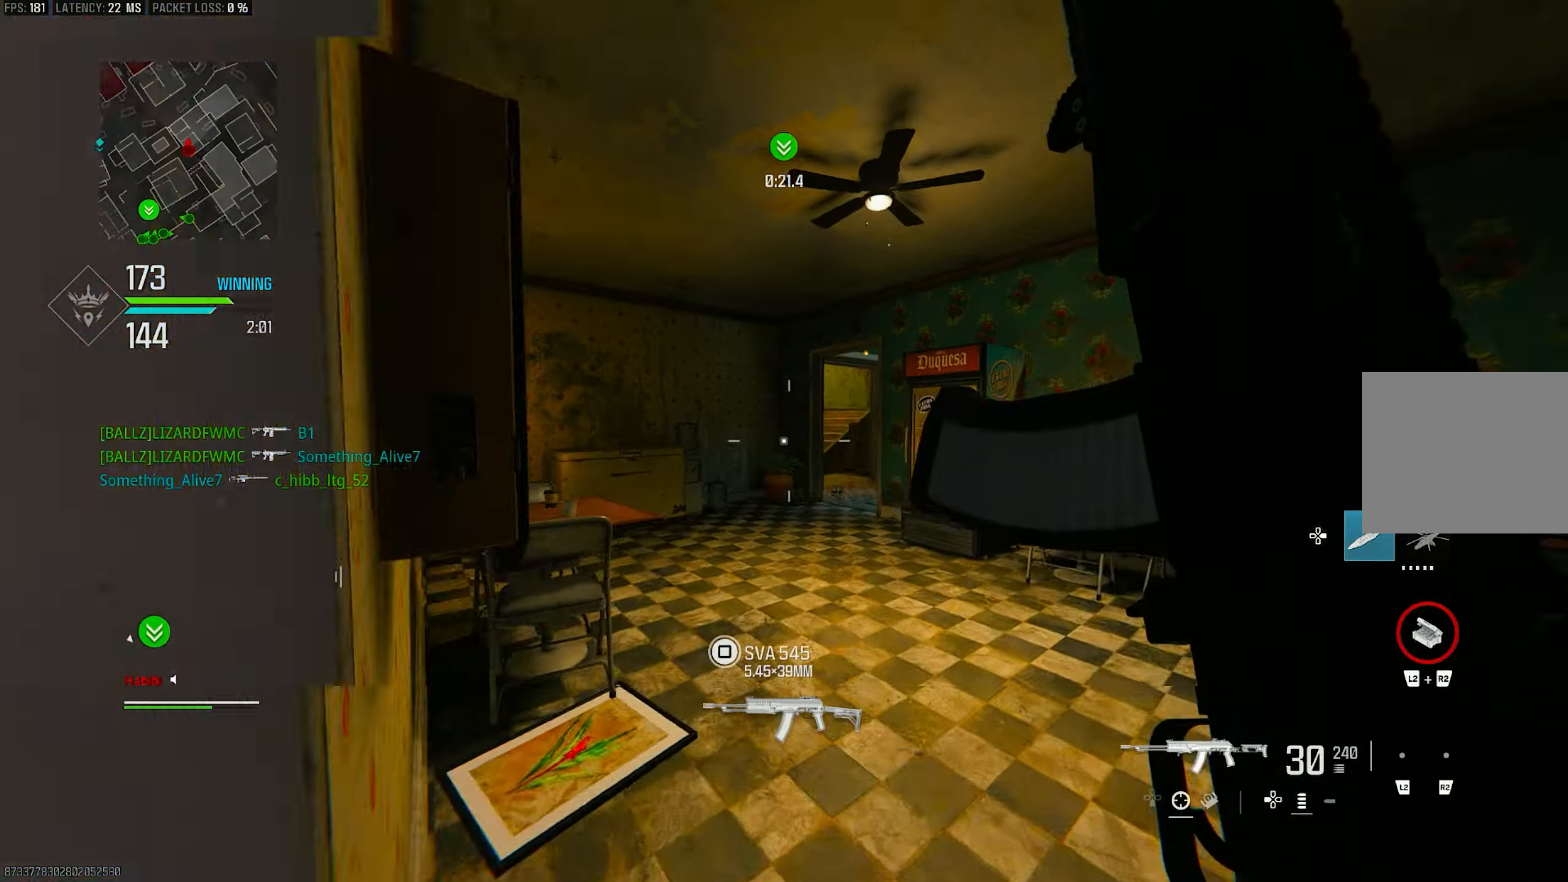
{"buttons": [], "left_stick": "up", "right_stick": "center", "events": [[250, "right_stick", "left"], [350, "R3", "down"], [350, "right_stick", "center"], [450, "R3", "up"]]}
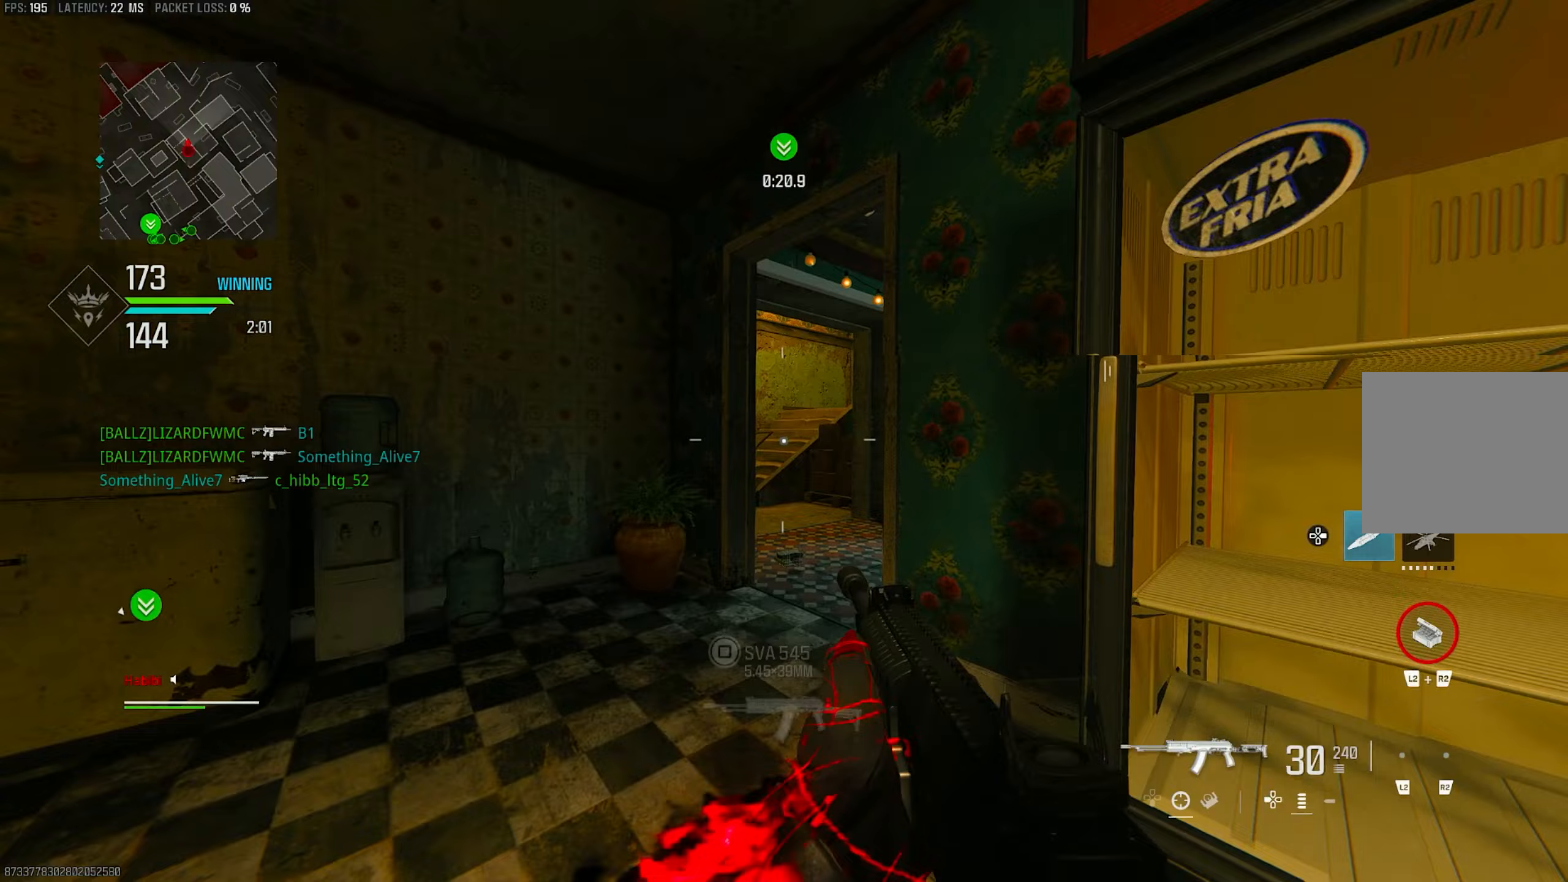
{"buttons": ["TRIANGLE"], "left_stick": "up", "right_stick": "center", "events": [[17, "R3", "down"], [83, "CROSS", "down"], [150, "R3", "up"], [183, "CROSS", "up"], [217, "L3", "down"], [283, "right_stick", "down-left"], [350, "right_stick", "center"], [383, "L3", "up"], [383, "TRIANGLE", "down"], [417, "TRIANGLE", "up"], [483, "TRIANGLE", "down"]]}
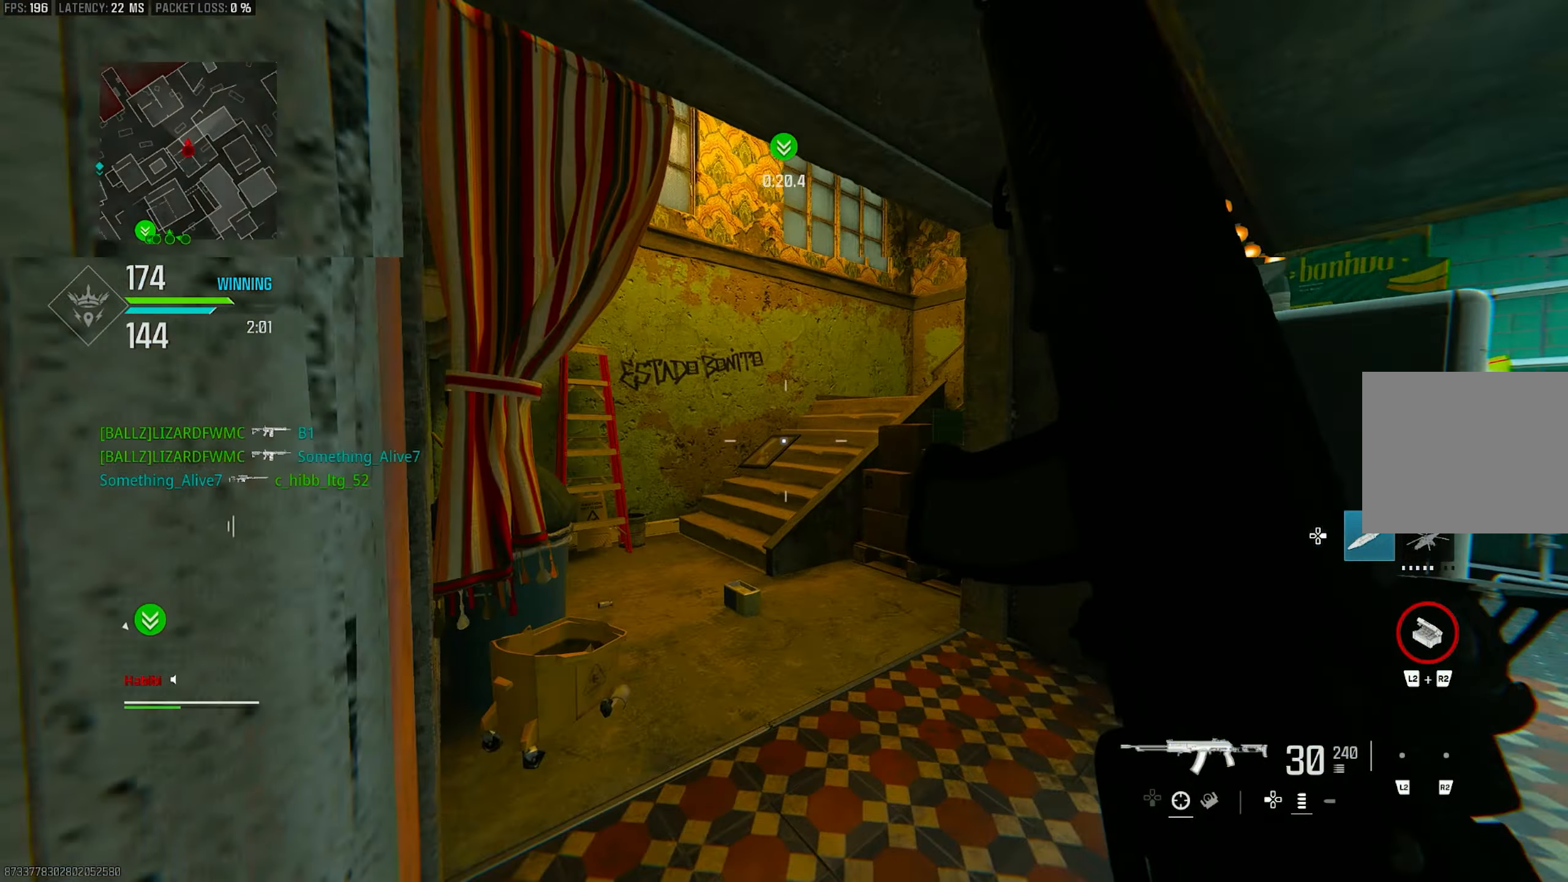
{"buttons": ["L3"], "left_stick": "up", "right_stick": "center", "events": [[50, "TRIANGLE", "up"], [150, "L3", "down"], [283, "L3", "up"], [317, "right_stick", "left"], [383, "L3", "down"], [417, "right_stick", "center"]]}
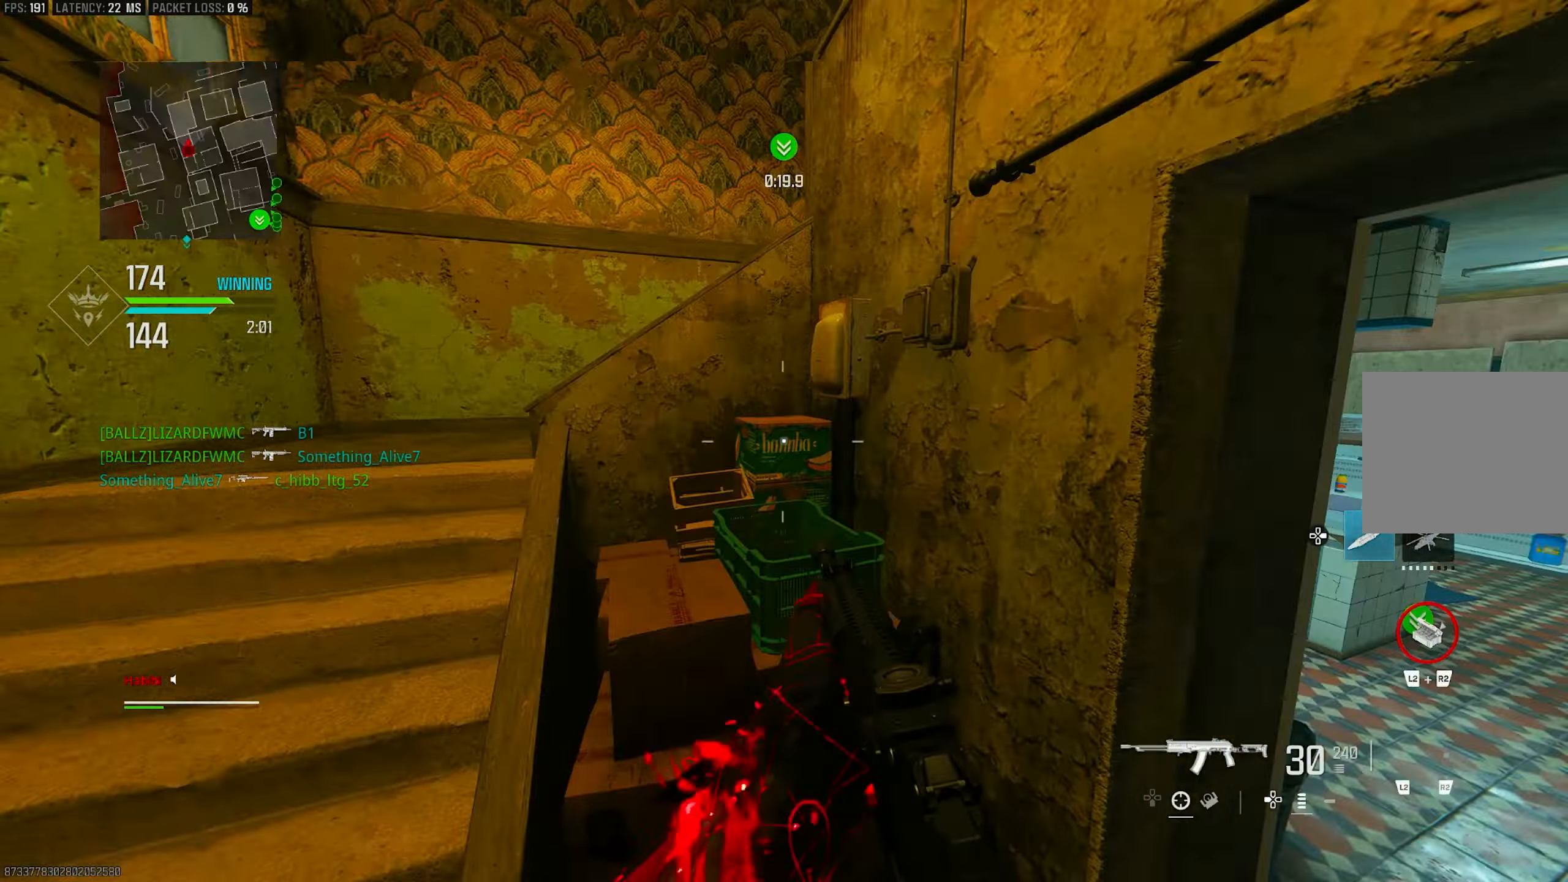
{"buttons": [], "left_stick": "up", "right_stick": "right", "events": [[83, "L3", "up"], [83, "right_stick", "right"], [150, "CROSS", "down"], [317, "CROSS", "up"], [383, "right_stick", "center"], [450, "right_stick", "right"]]}
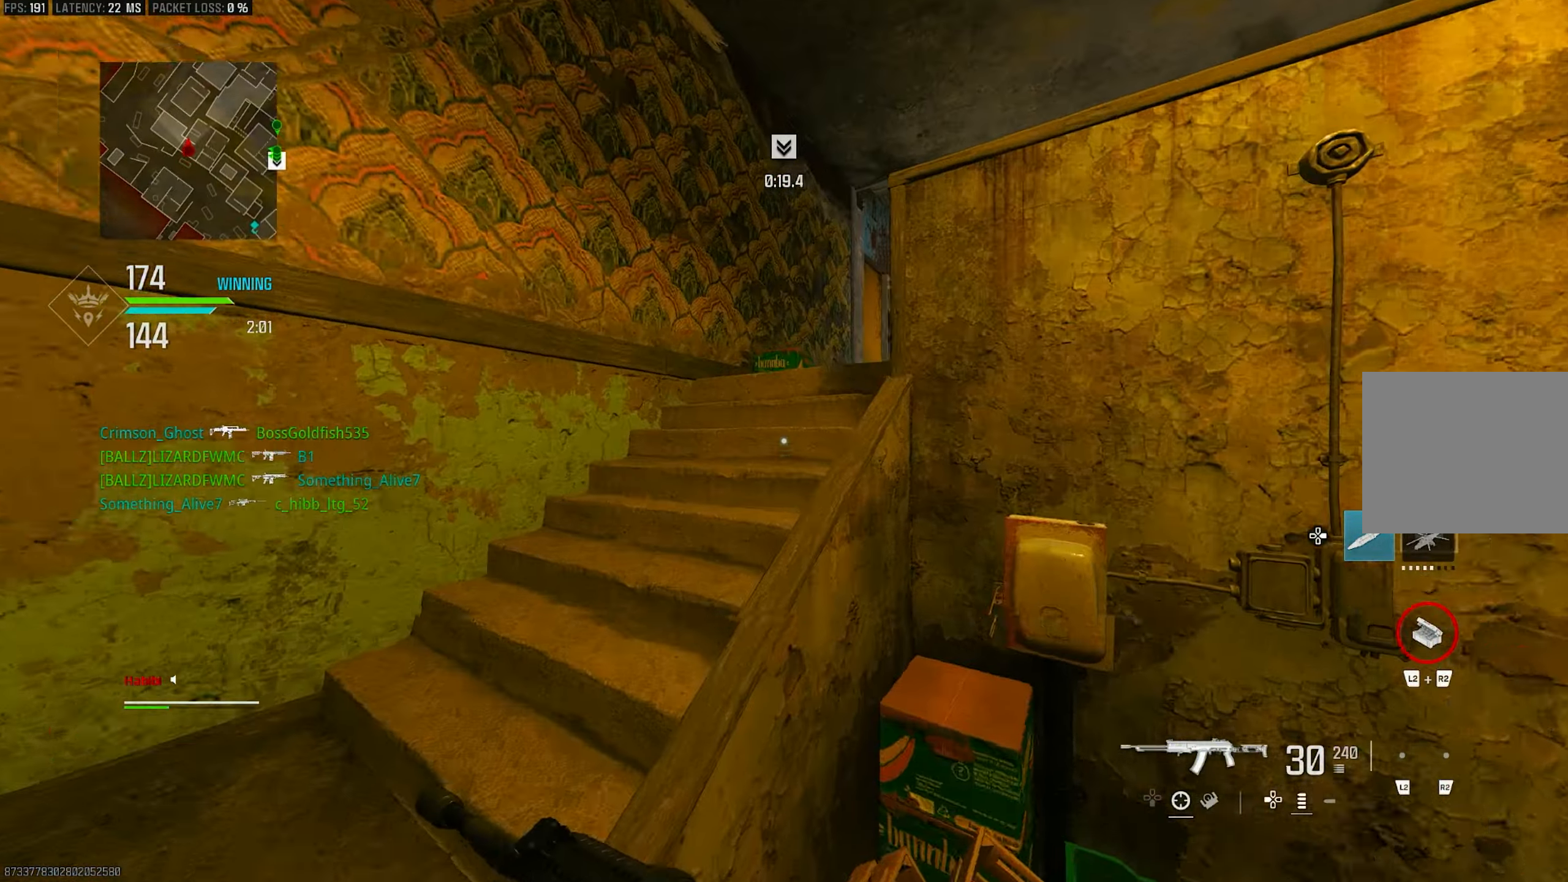
{"buttons": [], "left_stick": "up", "right_stick": "center", "events": [[50, "L3", "down"], [117, "right_stick", "center"], [217, "L3", "up"], [217, "TRIANGLE", "down"], [283, "TRIANGLE", "up"], [350, "TRIANGLE", "down"], [417, "TRIANGLE", "up"]]}
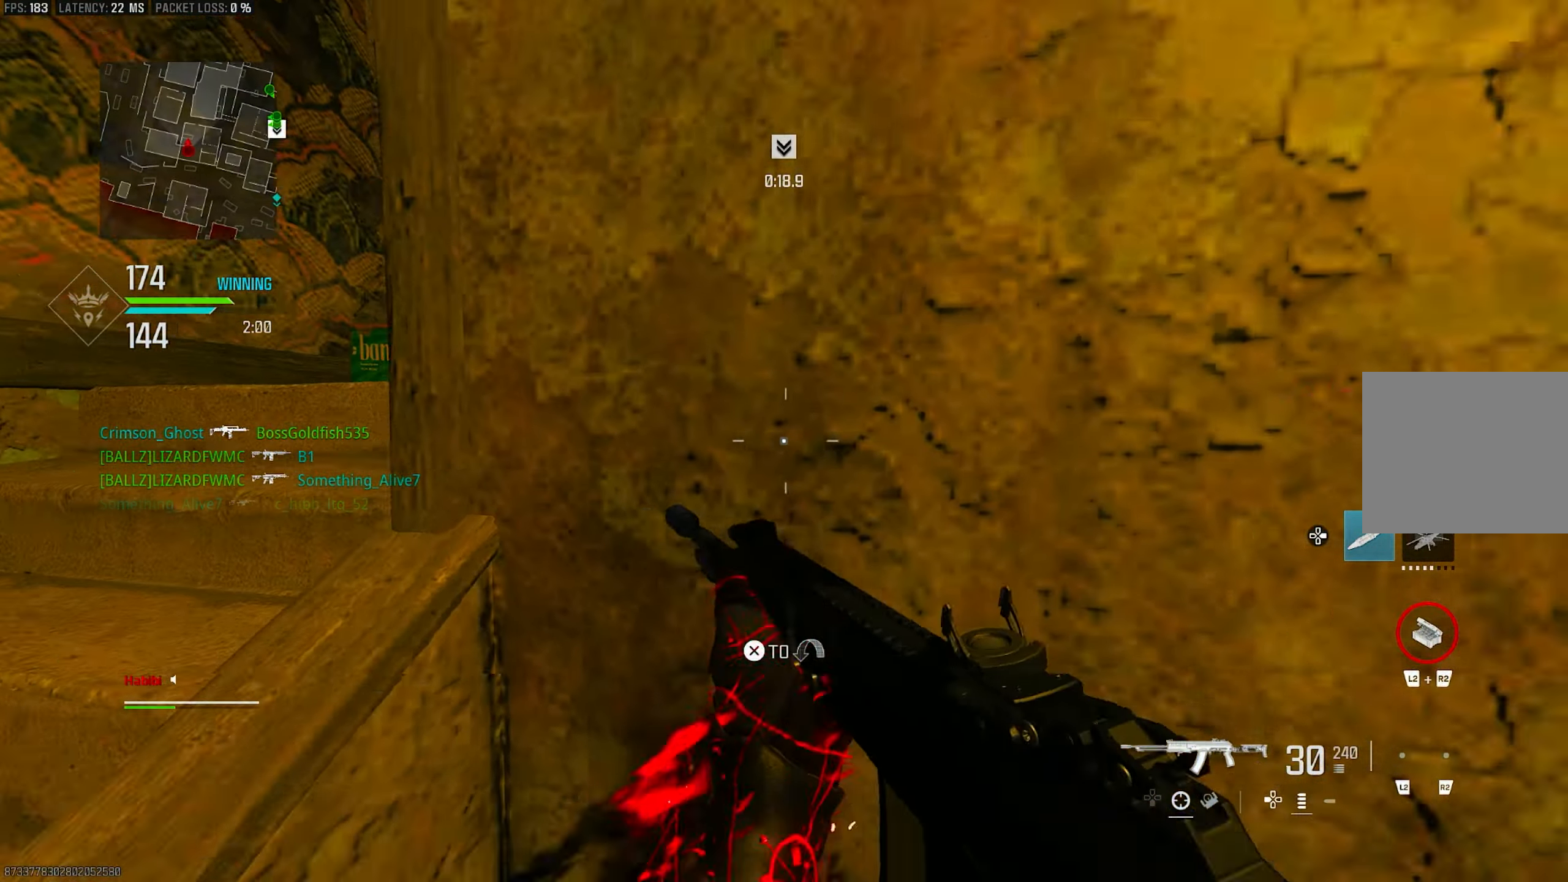
{"buttons": [], "left_stick": "up-left", "right_stick": "down-right", "events": [[83, "L3", "down"], [117, "right_stick", "right"], [183, "left_stick", "up-left"], [217, "L3", "up"], [250, "right_stick", "center"], [283, "left_stick", "left"], [383, "CROSS", "down"], [417, "left_stick", "up-left"], [417, "right_stick", "down-right"], [483, "CROSS", "up"]]}
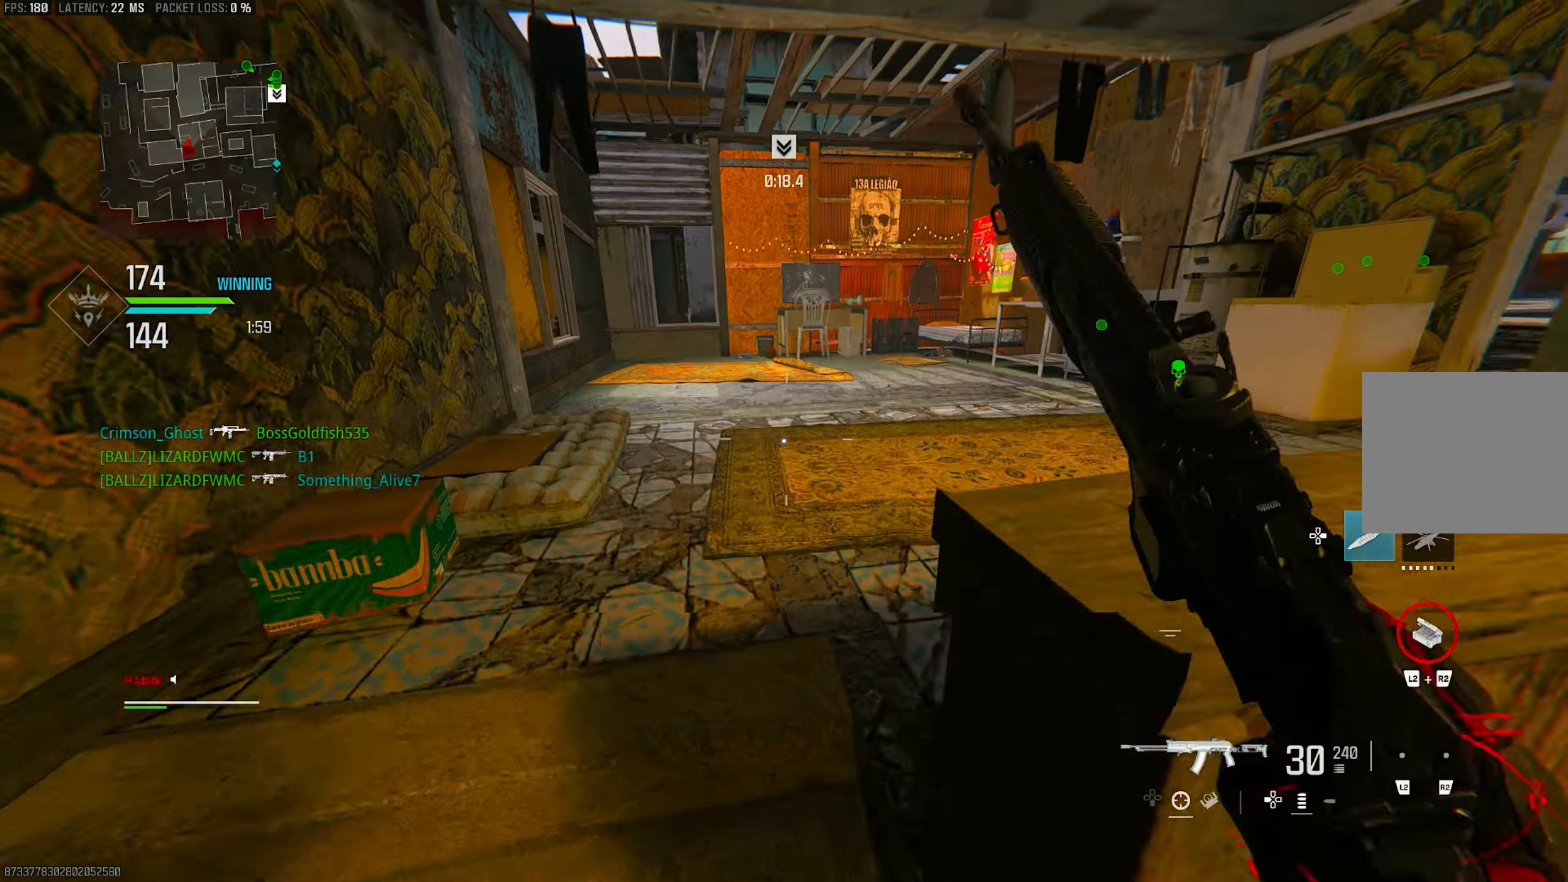
{"buttons": [], "left_stick": "up-left", "right_stick": "center", "events": [[17, "L3", "down"], [150, "L3", "up"], [183, "right_stick", "right"], [317, "right_stick", "center"]]}
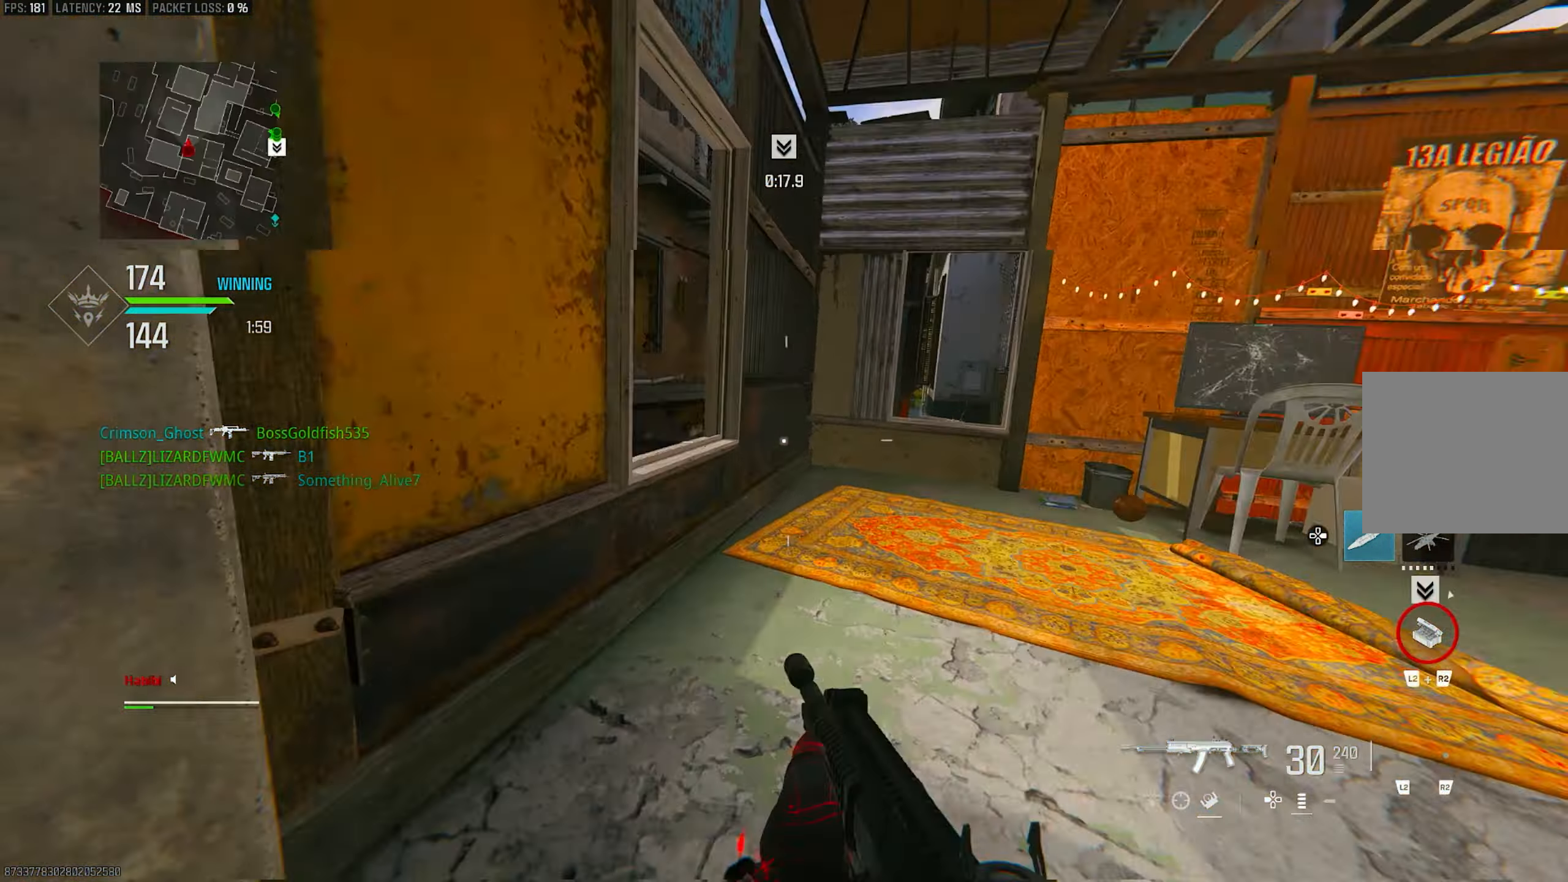
{"buttons": [], "left_stick": "up", "right_stick": "left", "events": [[67, "left_stick", "up"], [83, "R3", "down"], [183, "right_stick", "left"], [283, "CROSS", "down"], [383, "CROSS", "up"], [383, "R3", "up"]]}
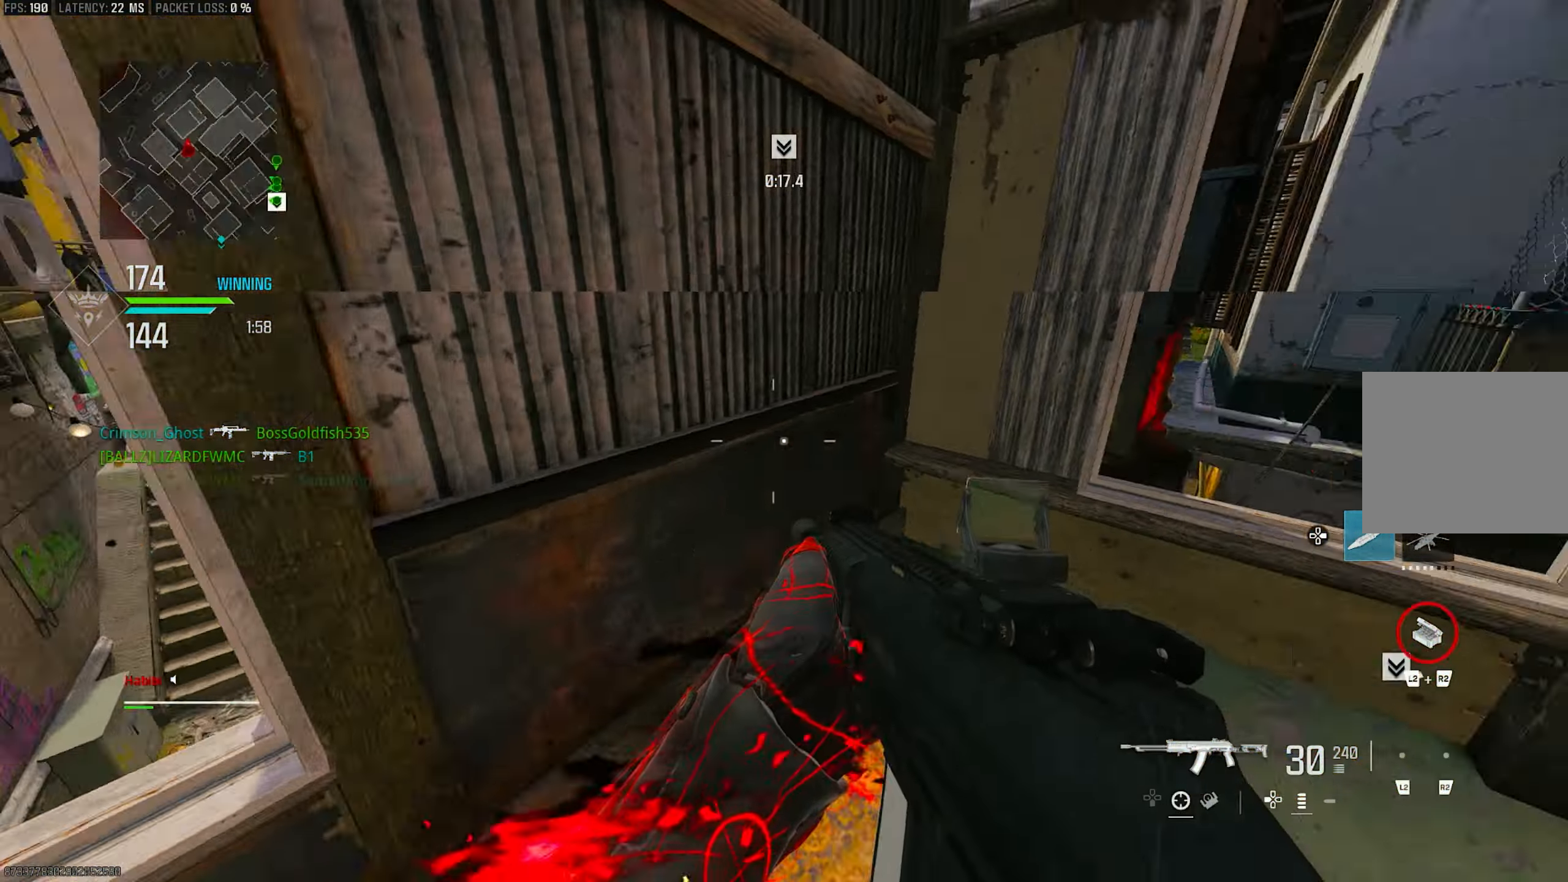
{"buttons": ["L3"], "left_stick": "up-right", "right_stick": "center", "events": [[50, "left_stick", "up-right"], [83, "right_stick", "center"], [150, "left_stick", "right"], [283, "left_stick", "up-right"], [283, "right_stick", "right"], [450, "L3", "down"], [450, "right_stick", "center"]]}
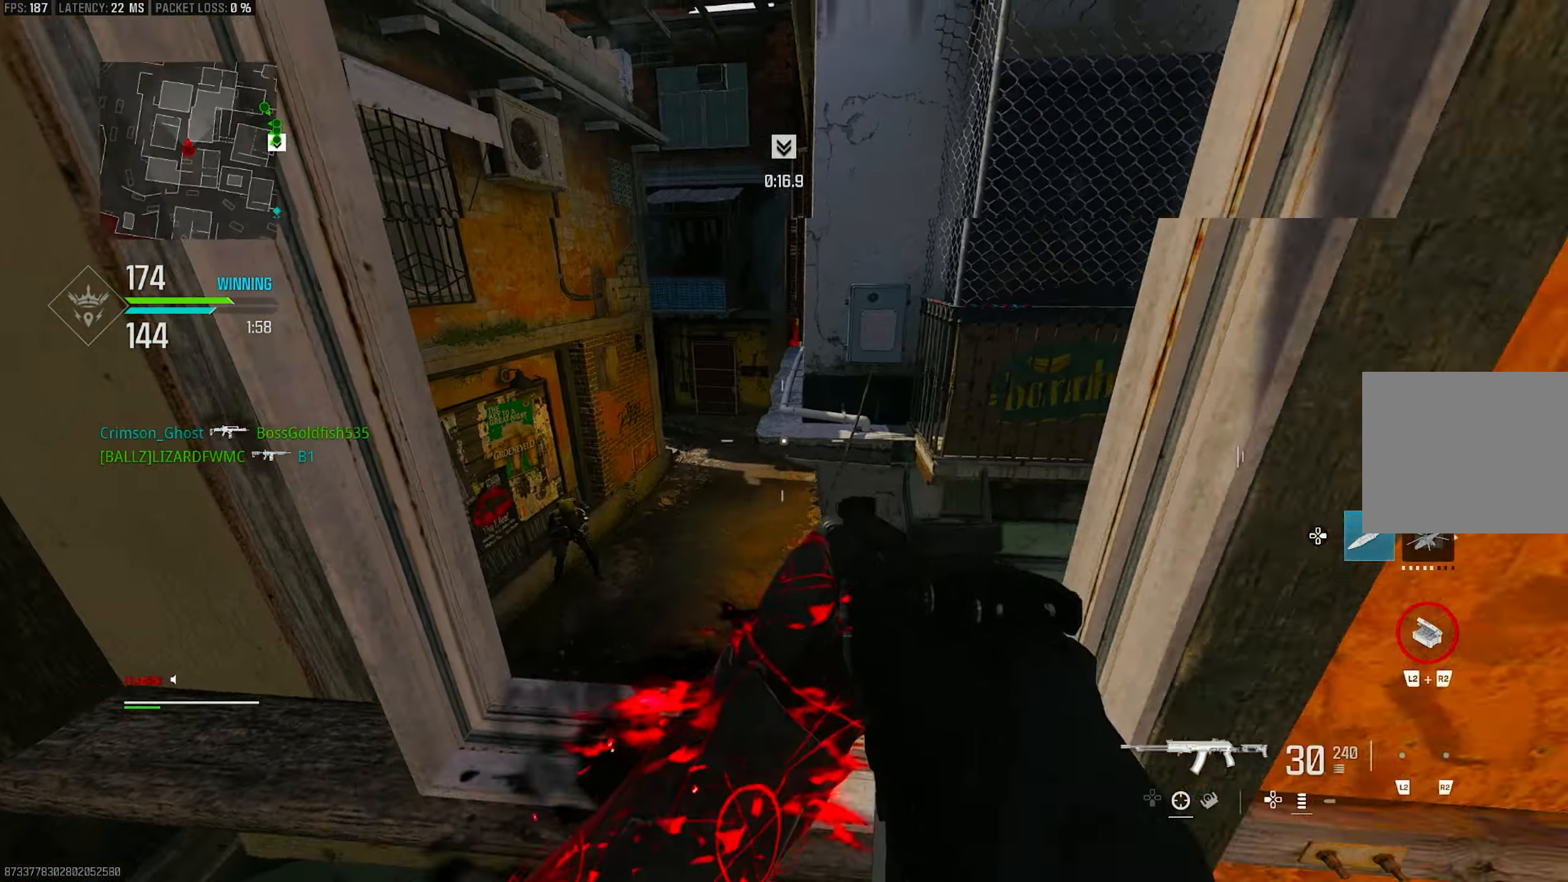
{"buttons": [], "left_stick": "right", "right_stick": "right", "events": [[17, "L3", "up"], [217, "left_stick", "center"], [283, "left_stick", "down-left"], [317, "right_stick", "right"], [350, "left_stick", "down"], [483, "left_stick", "right"]]}
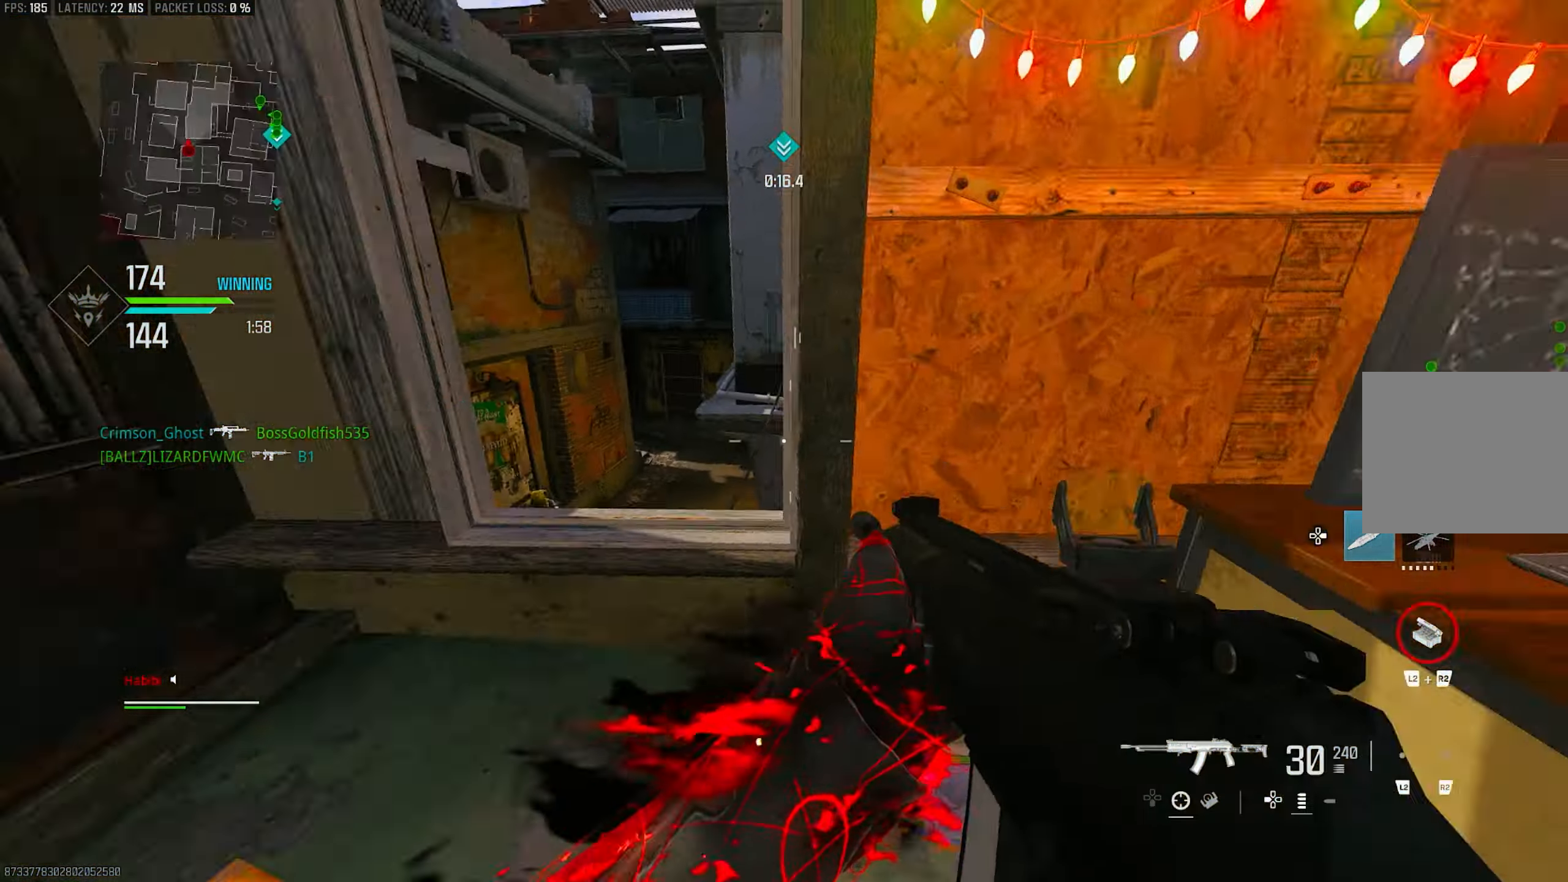
{"buttons": ["L1"], "left_stick": "up", "right_stick": "center", "events": [[17, "left_stick", "up-right"], [83, "right_stick", "center"], [150, "right_stick", "left"], [183, "left_stick", "left"], [350, "L1", "down"], [350, "left_stick", "up-left"], [417, "right_stick", "center"], [450, "left_stick", "up"]]}